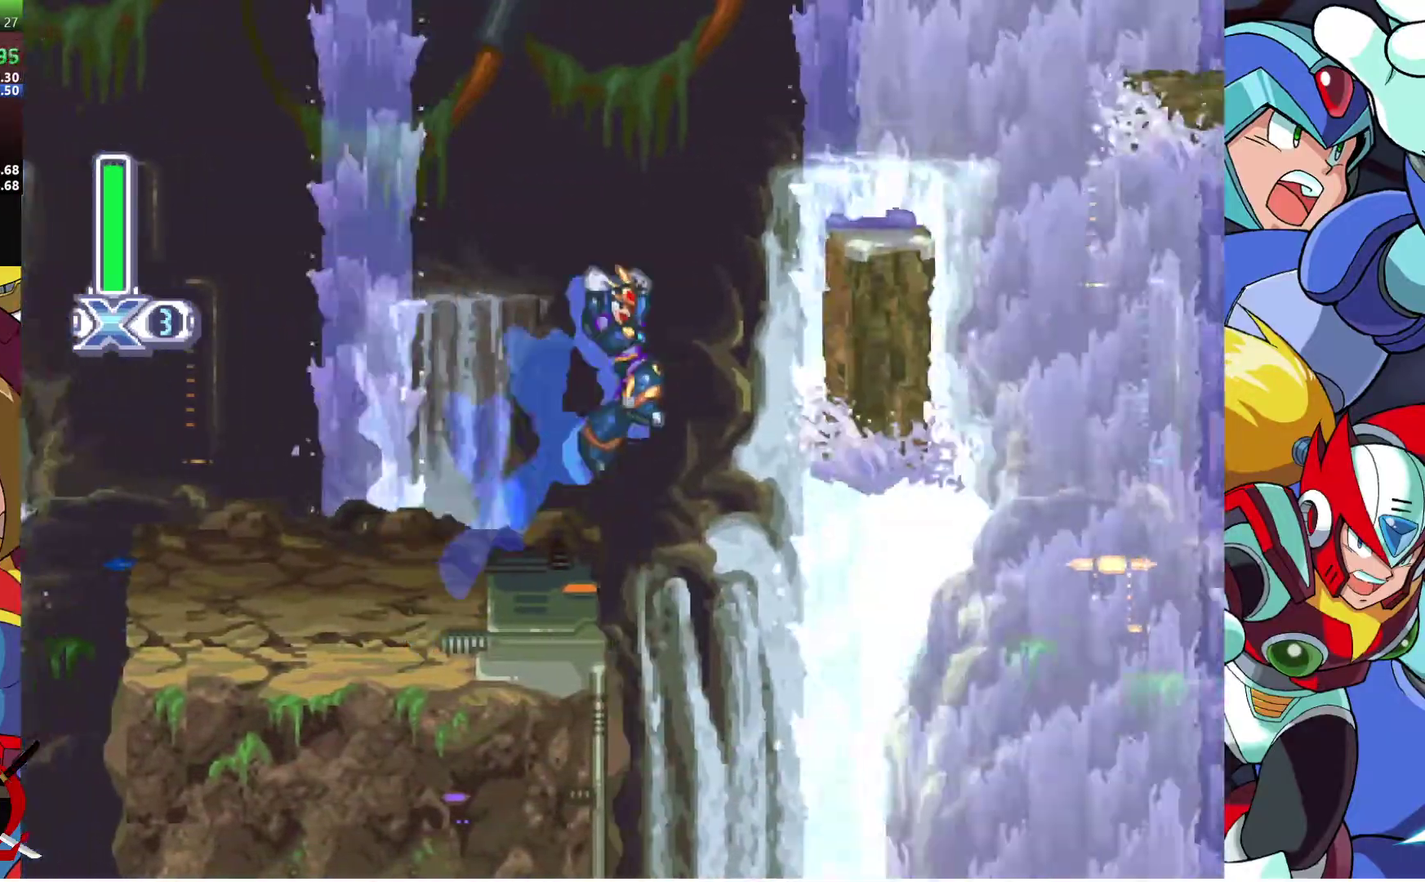
Gameplay with a controller (PlayStation layout); each line is a JSON object with the inputs held at the frame after it. "events" lists button and stick changes between this image and that frame as [ms after this image, input, new state], when the widget could be followed in between. This document gives stick clicks only as held states, not as events. Not read: L2 R1 R2.
{"buttons": ["DPAD_RIGHT"], "left_stick": "center", "right_stick": "center", "events": [[67, "CROSS", "up"], [250, "CROSS", "down"], [483, "CROSS", "up"]]}
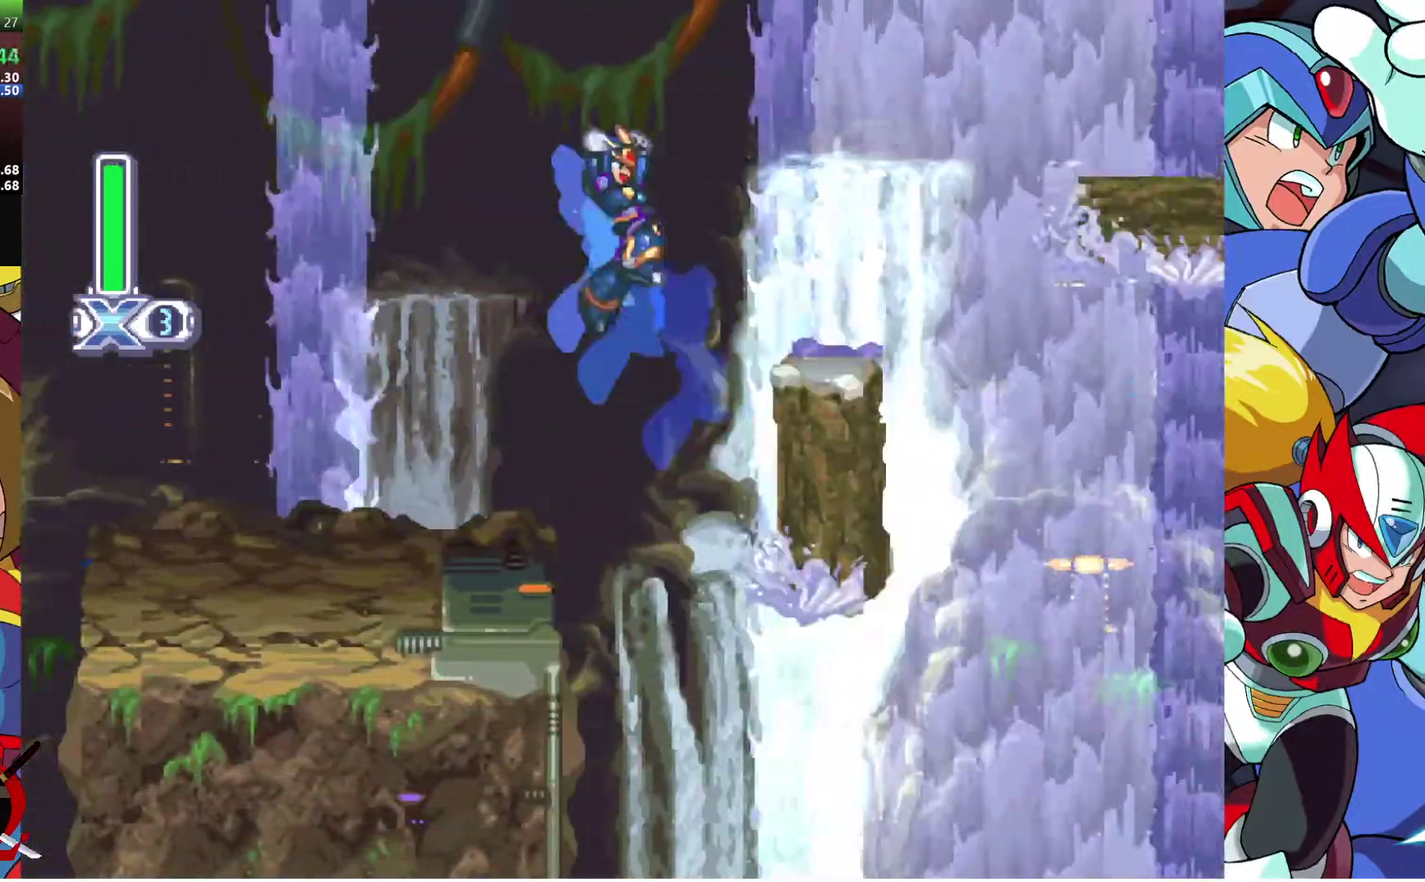
{"buttons": ["CROSS", "DPAD_RIGHT"], "left_stick": "center", "right_stick": "center", "events": [[400, "CROSS", "down"]]}
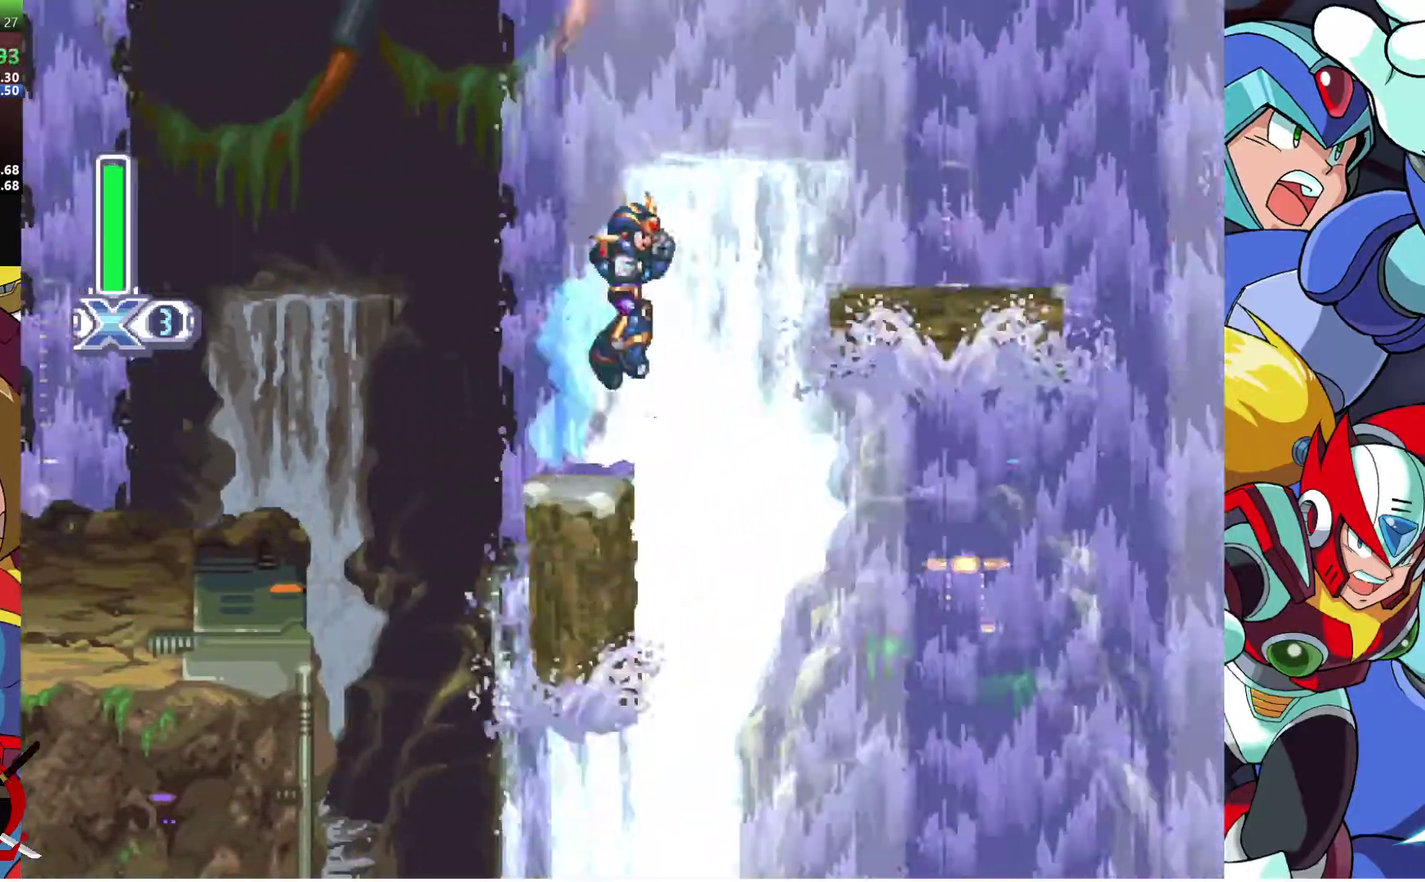
{"buttons": ["CROSS", "DPAD_RIGHT"], "left_stick": "center", "right_stick": "center", "events": [[117, "CROSS", "up"], [300, "DPAD_RIGHT", "up"], [500, "CROSS", "down"], [500, "DPAD_RIGHT", "down"]]}
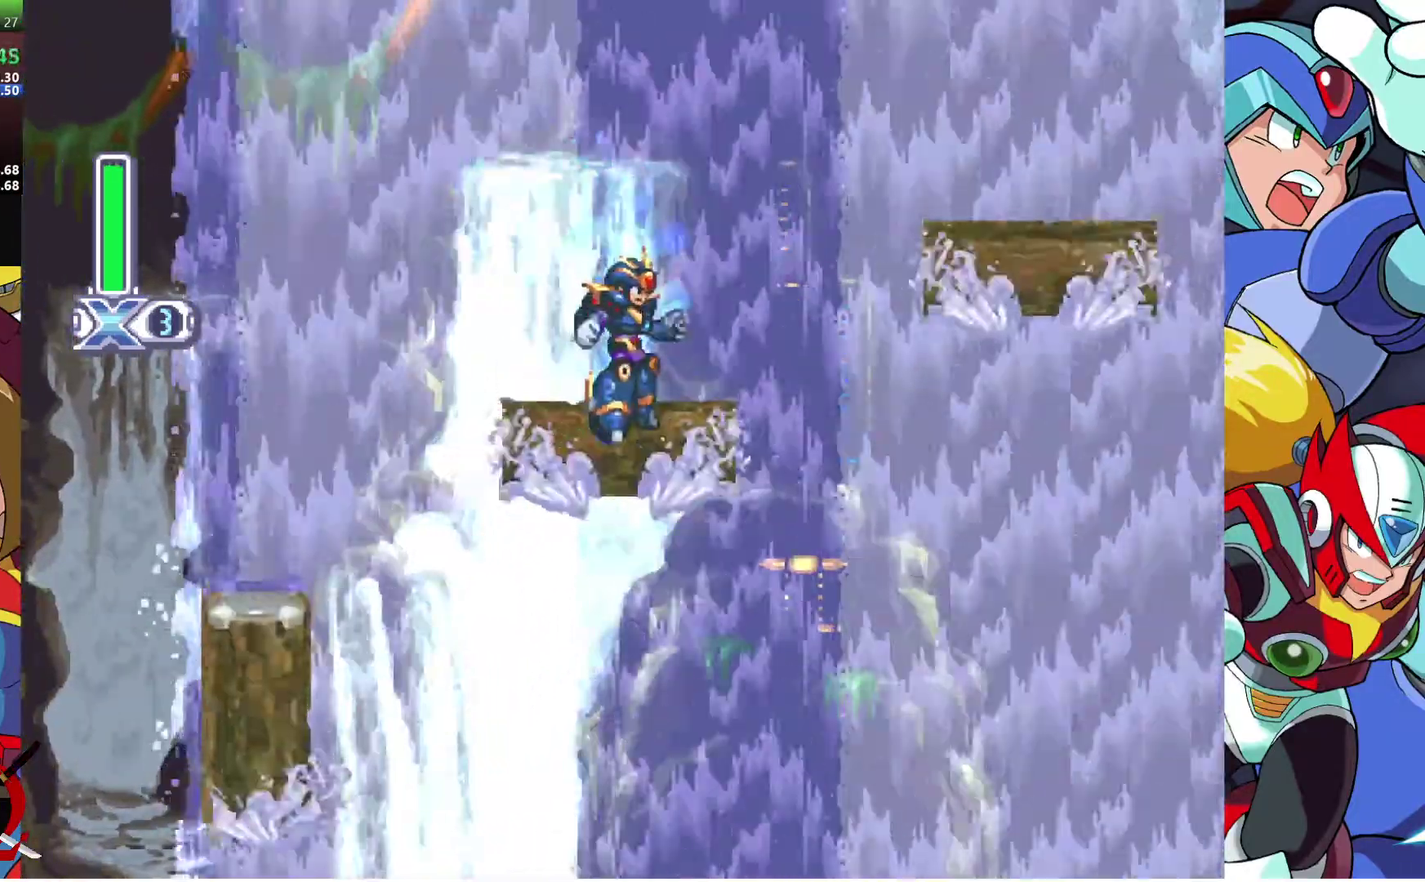
{"buttons": ["DPAD_RIGHT"], "left_stick": "center", "right_stick": "center", "events": [[250, "CROSS", "up"]]}
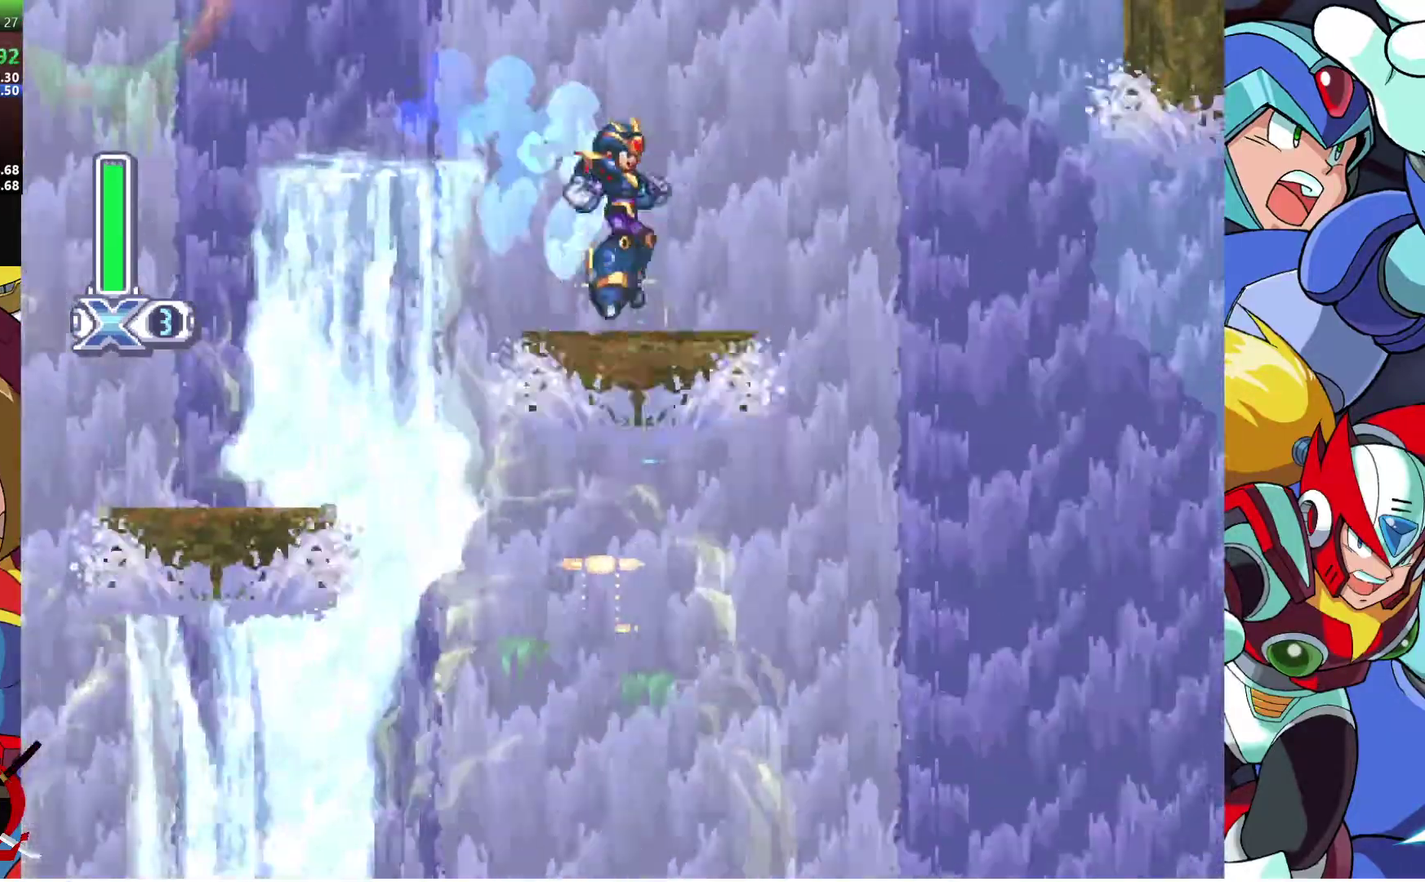
{"buttons": ["CROSS", "DPAD_RIGHT"], "left_stick": "center", "right_stick": "center", "events": [[167, "CROSS", "down"]]}
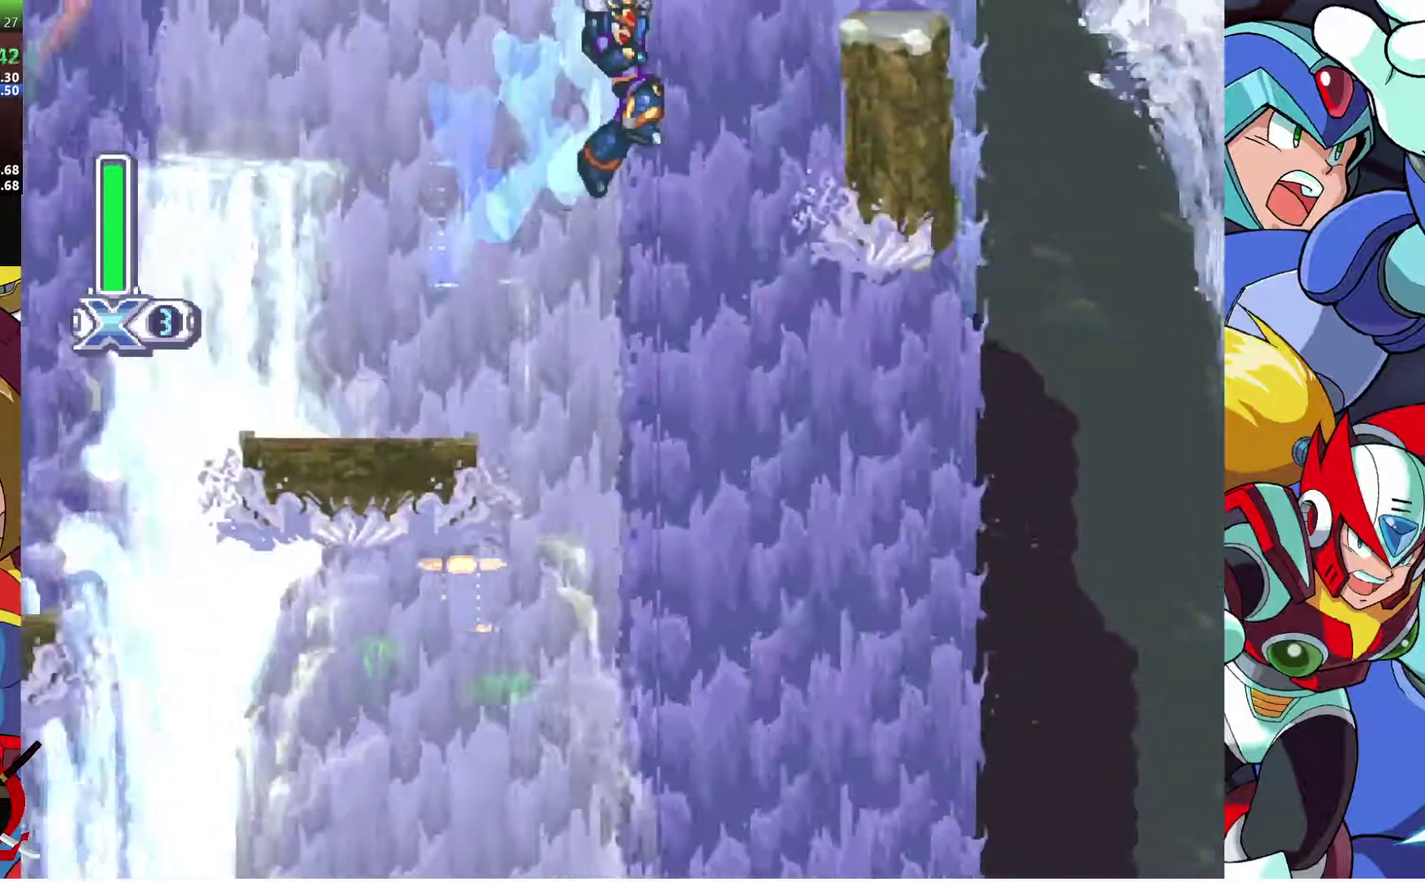
{"buttons": ["CROSS", "DPAD_RIGHT"], "left_stick": "center", "right_stick": "center", "events": [[50, "CROSS", "up"], [267, "CROSS", "down"]]}
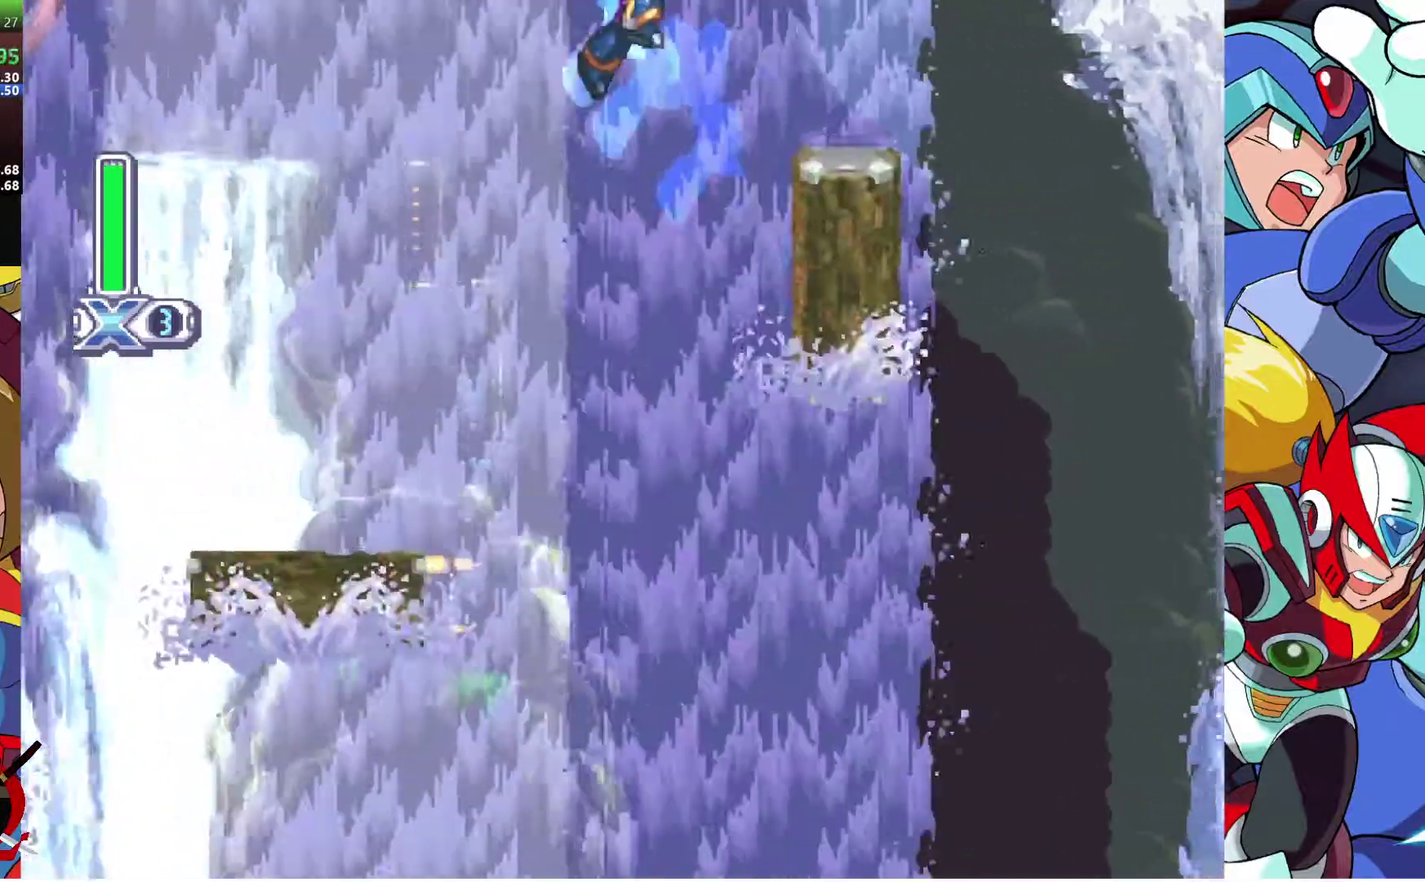
{"buttons": ["DPAD_RIGHT"], "left_stick": "center", "right_stick": "center", "events": [[117, "CROSS", "up"]]}
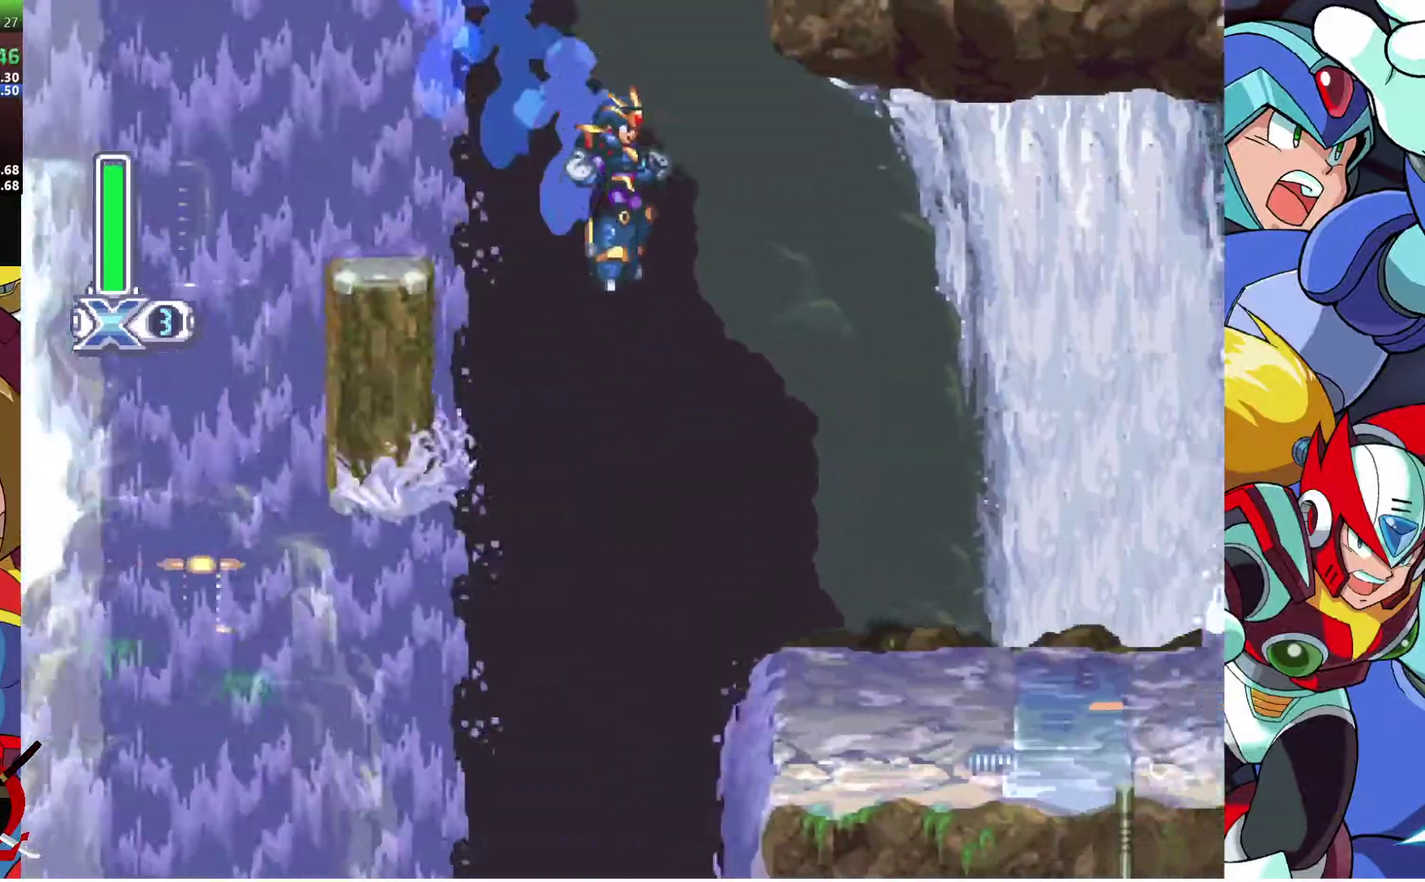
{"buttons": ["CROSS", "DPAD_RIGHT"], "left_stick": "center", "right_stick": "center", "events": [[450, "CROSS", "down"]]}
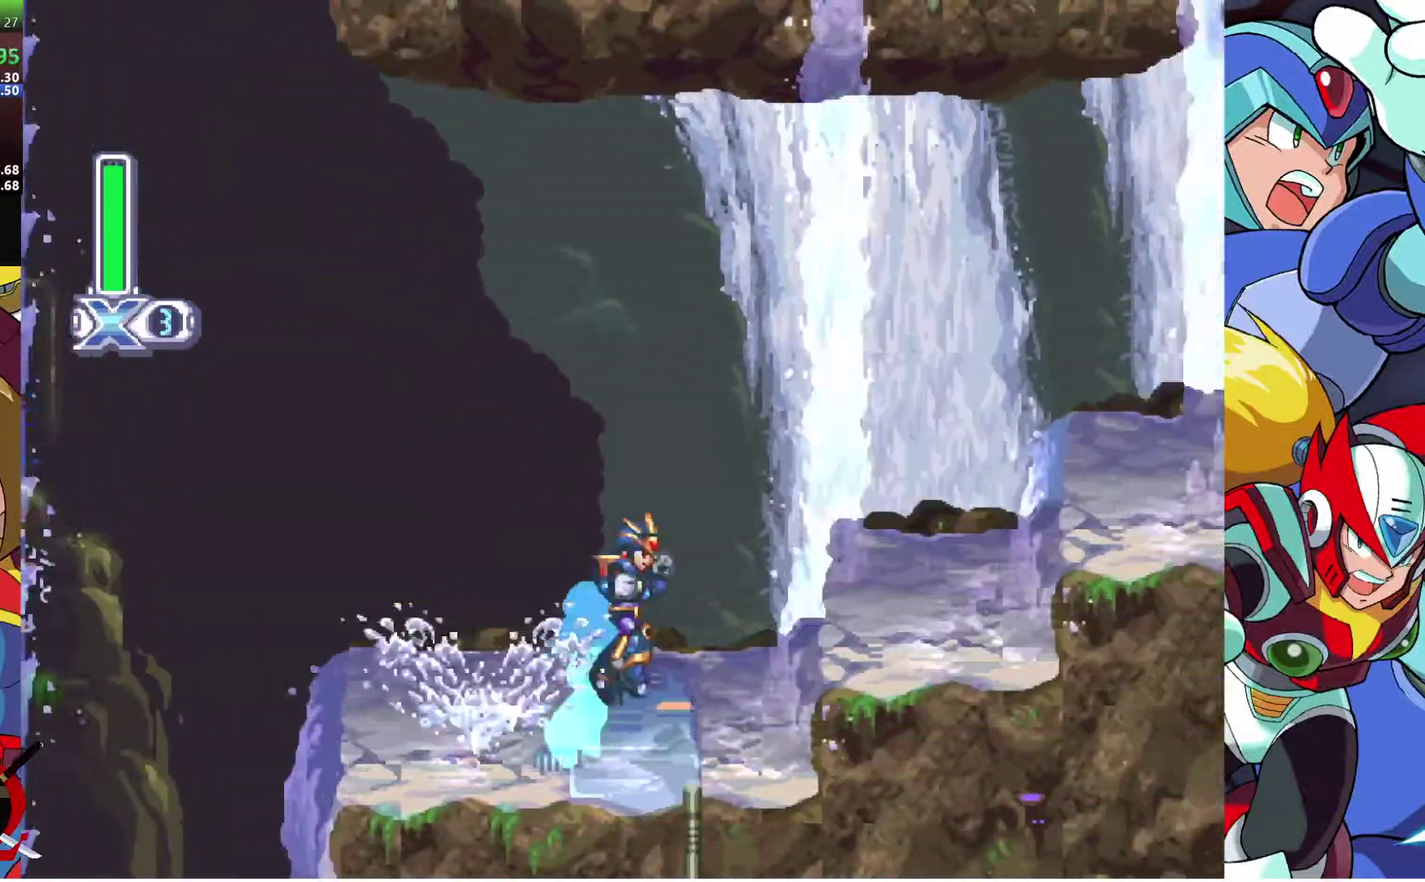
{"buttons": ["DPAD_RIGHT"], "left_stick": "center", "right_stick": "center", "events": [[267, "CROSS", "up"]]}
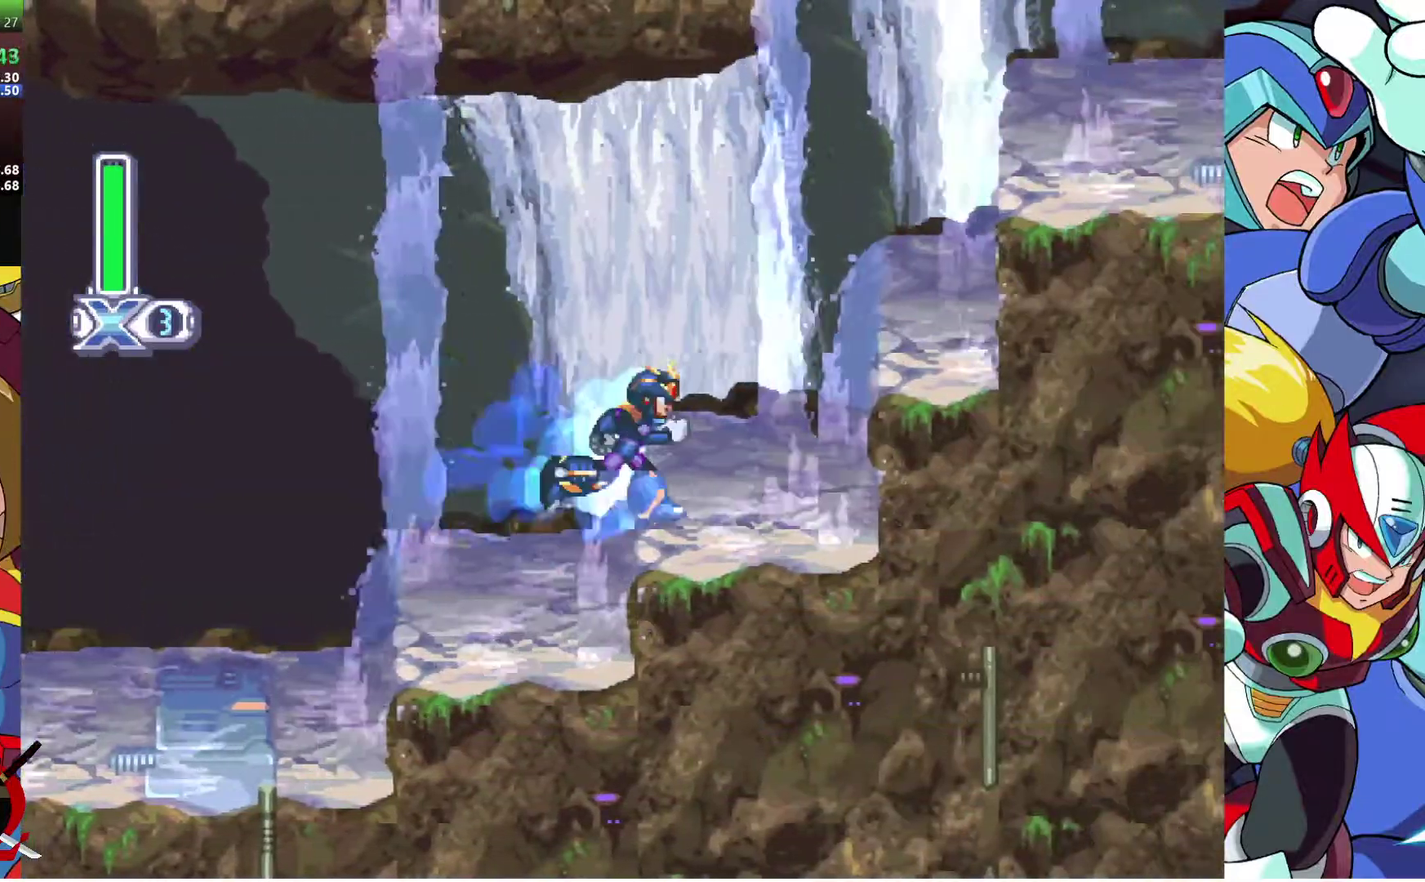
{"buttons": ["CROSS", "DPAD_RIGHT"], "left_stick": "center", "right_stick": "center", "events": [[33, "CROSS", "down"], [317, "CROSS", "up"], [467, "CROSS", "down"]]}
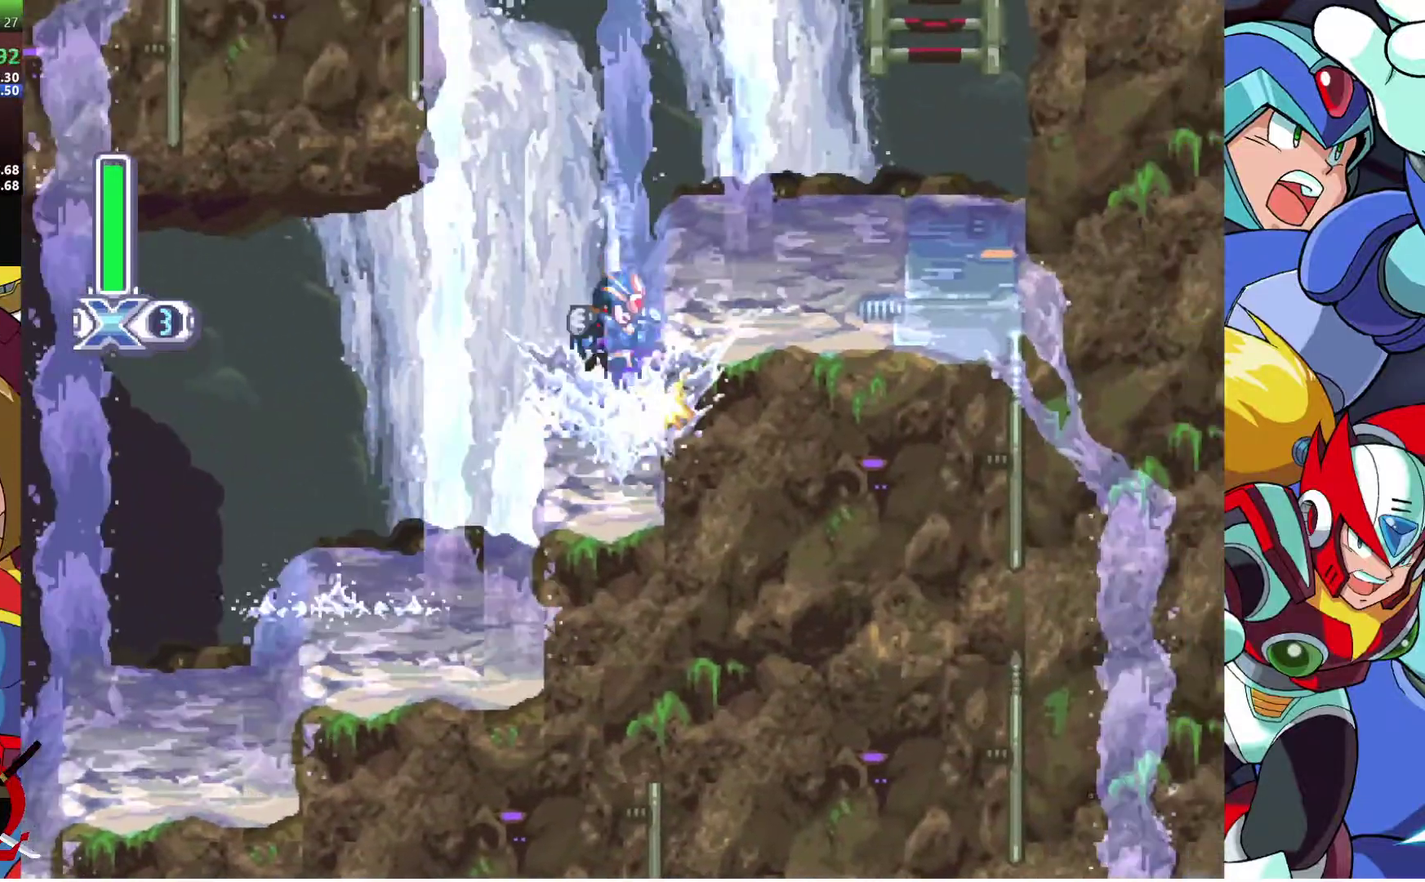
{"buttons": ["DPAD_RIGHT"], "left_stick": "center", "right_stick": "center", "events": [[300, "CROSS", "up"]]}
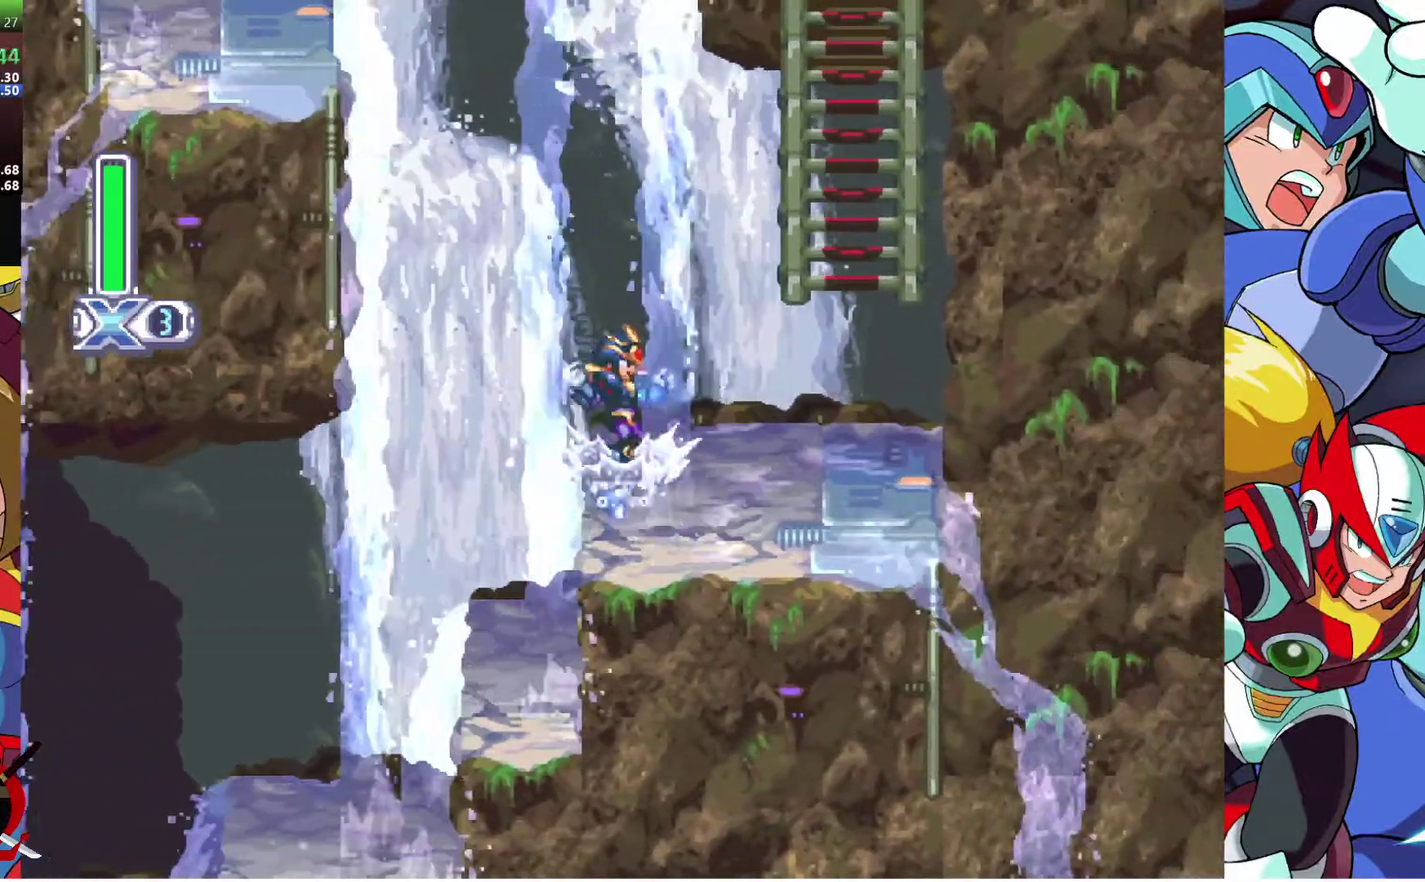
{"buttons": ["CROSS", "DPAD_LEFT"], "left_stick": "center", "right_stick": "center", "events": [[200, "CROSS", "down"], [217, "DPAD_LEFT", "down"], [217, "DPAD_RIGHT", "up"]]}
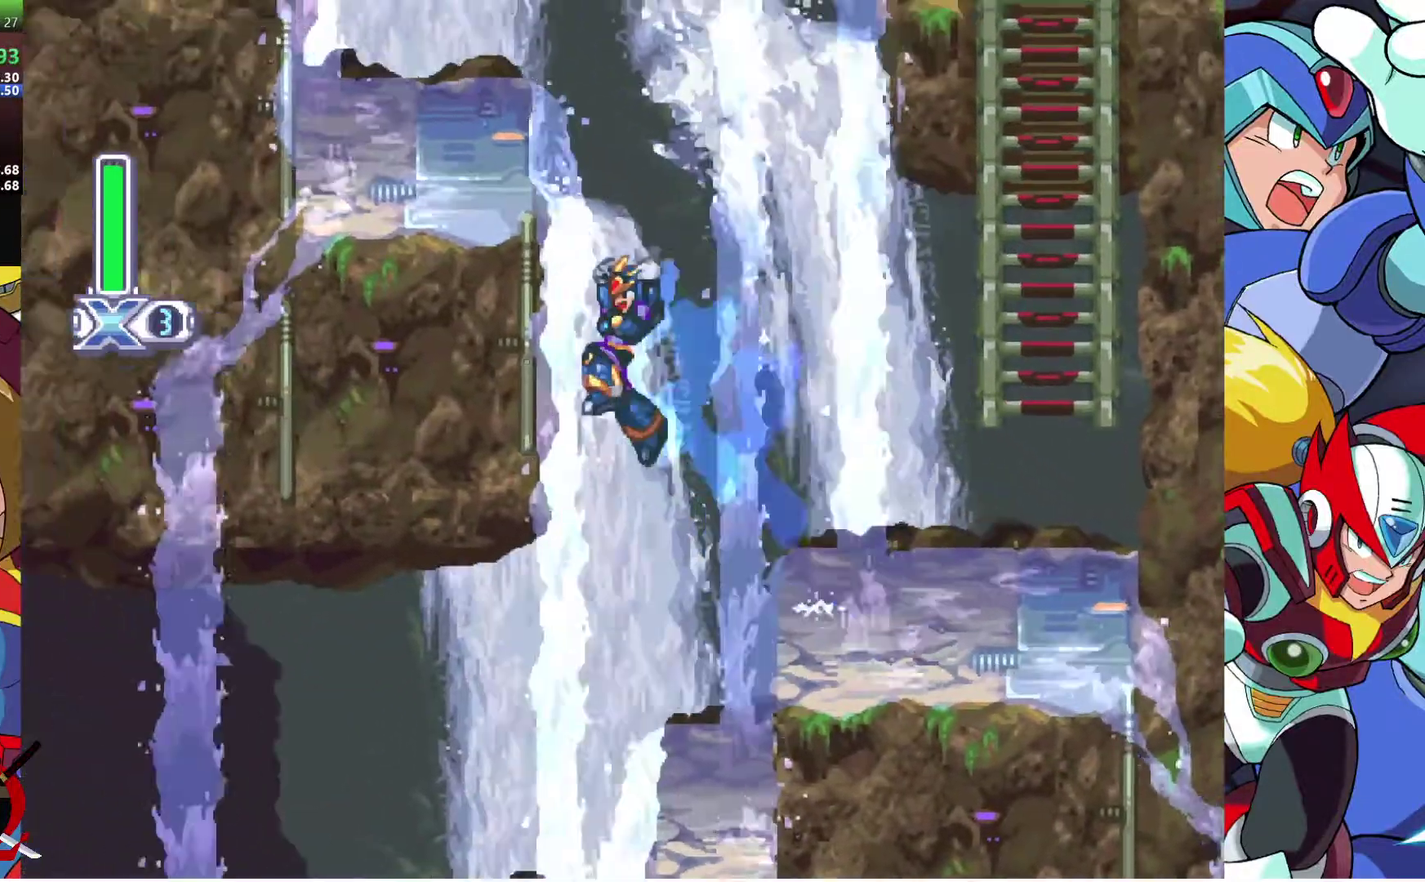
{"buttons": ["DPAD_LEFT"], "left_stick": "center", "right_stick": "center", "events": [[50, "CROSS", "up"], [100, "CROSS", "down"], [483, "CROSS", "up"]]}
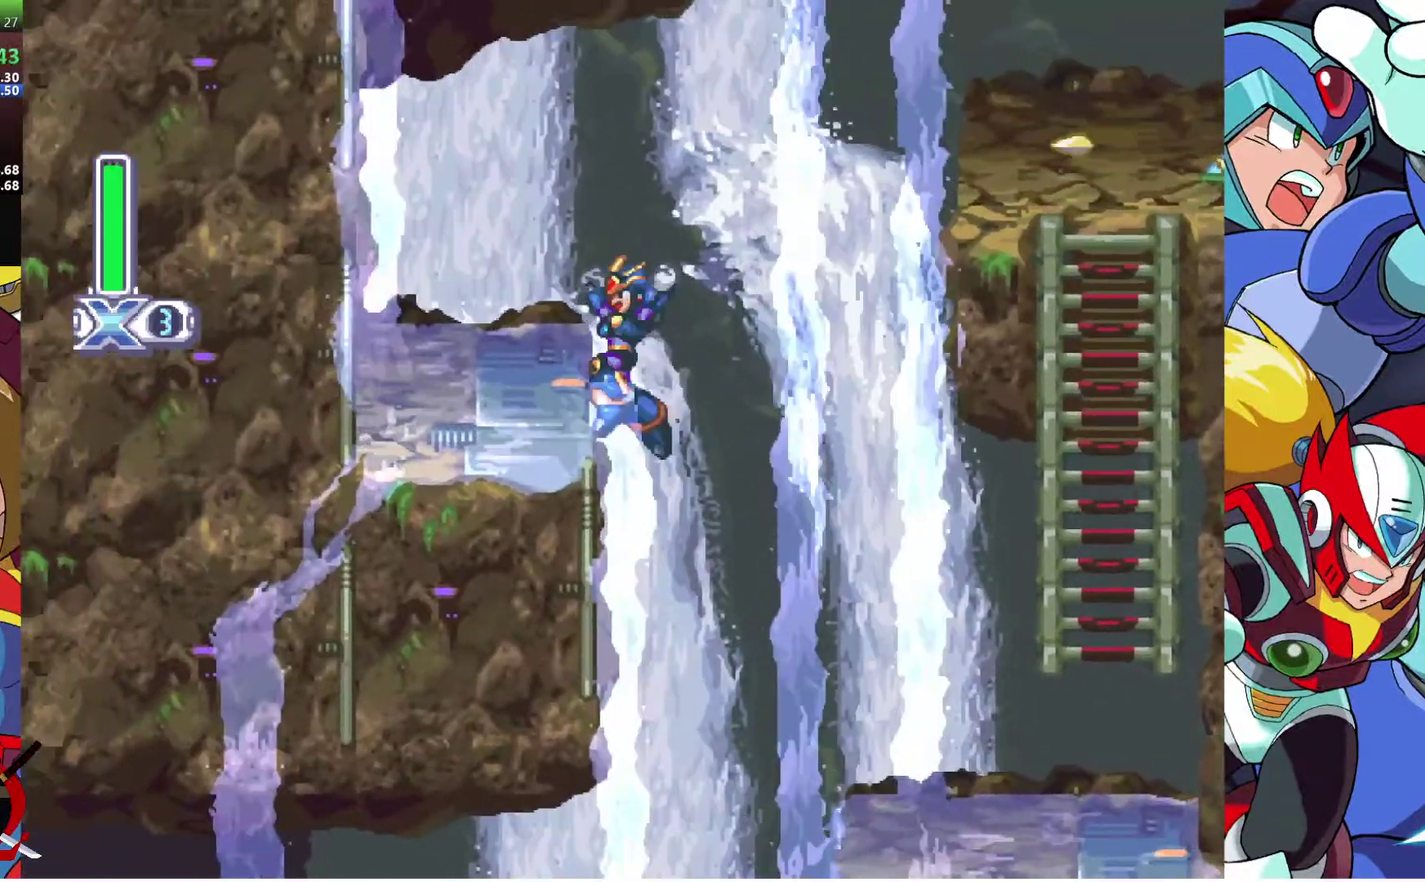
{"buttons": ["DPAD_RIGHT"], "left_stick": "center", "right_stick": "center", "events": [[250, "CROSS", "down"], [267, "DPAD_LEFT", "up"], [317, "DPAD_RIGHT", "down"], [317, "DPAD_UP", "down"], [367, "DPAD_UP", "up"], [433, "CROSS", "up"]]}
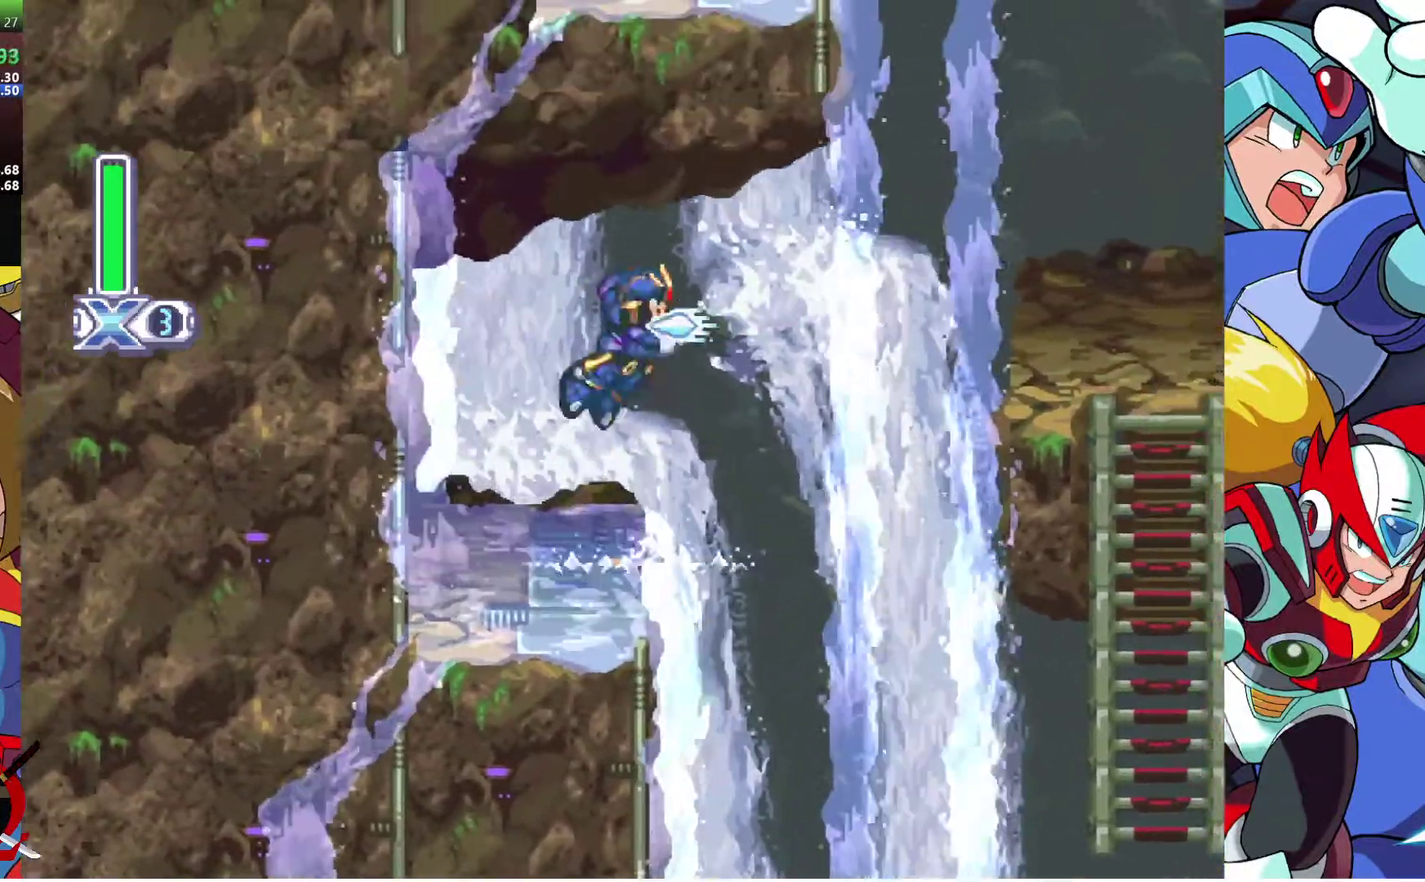
{"buttons": ["DPAD_RIGHT"], "left_stick": "center", "right_stick": "center", "events": []}
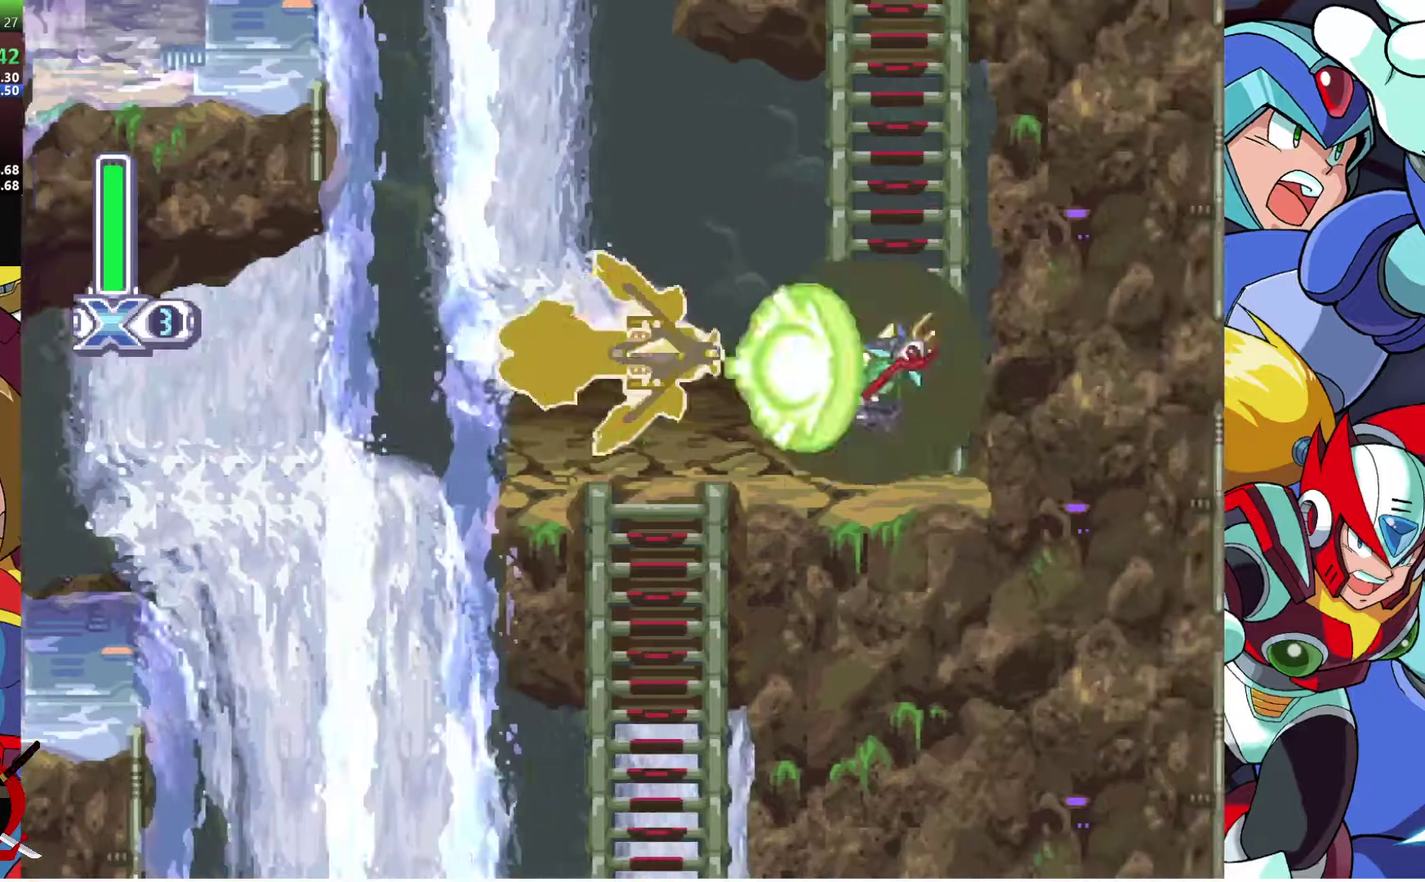
{"buttons": ["CROSS", "DPAD_RIGHT"], "left_stick": "center", "right_stick": "center", "events": [[317, "CROSS", "down"]]}
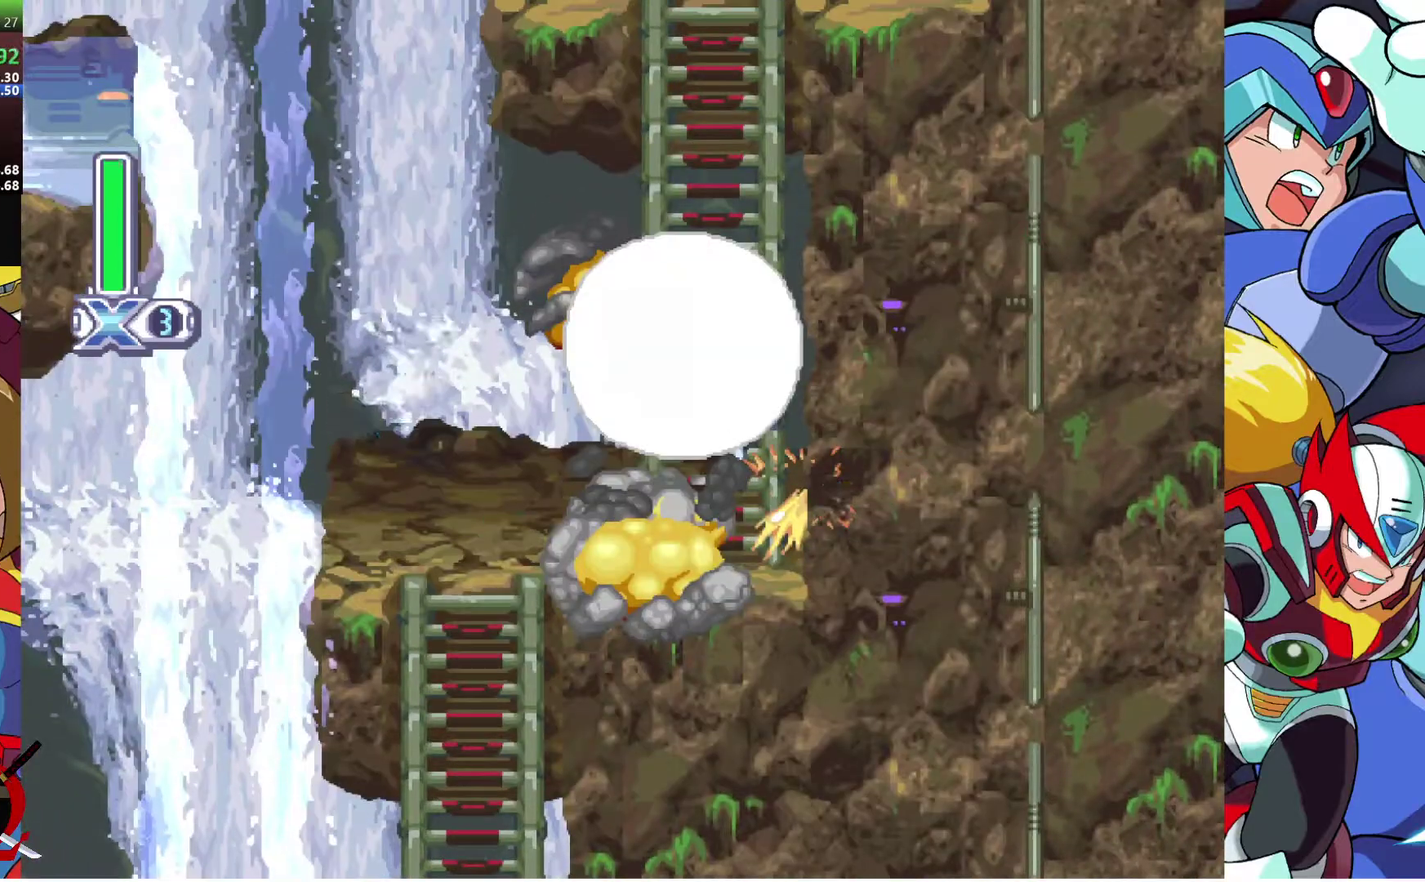
{"buttons": ["CROSS", "DPAD_RIGHT"], "left_stick": "center", "right_stick": "center", "events": [[133, "CROSS", "up"], [250, "CROSS", "down"]]}
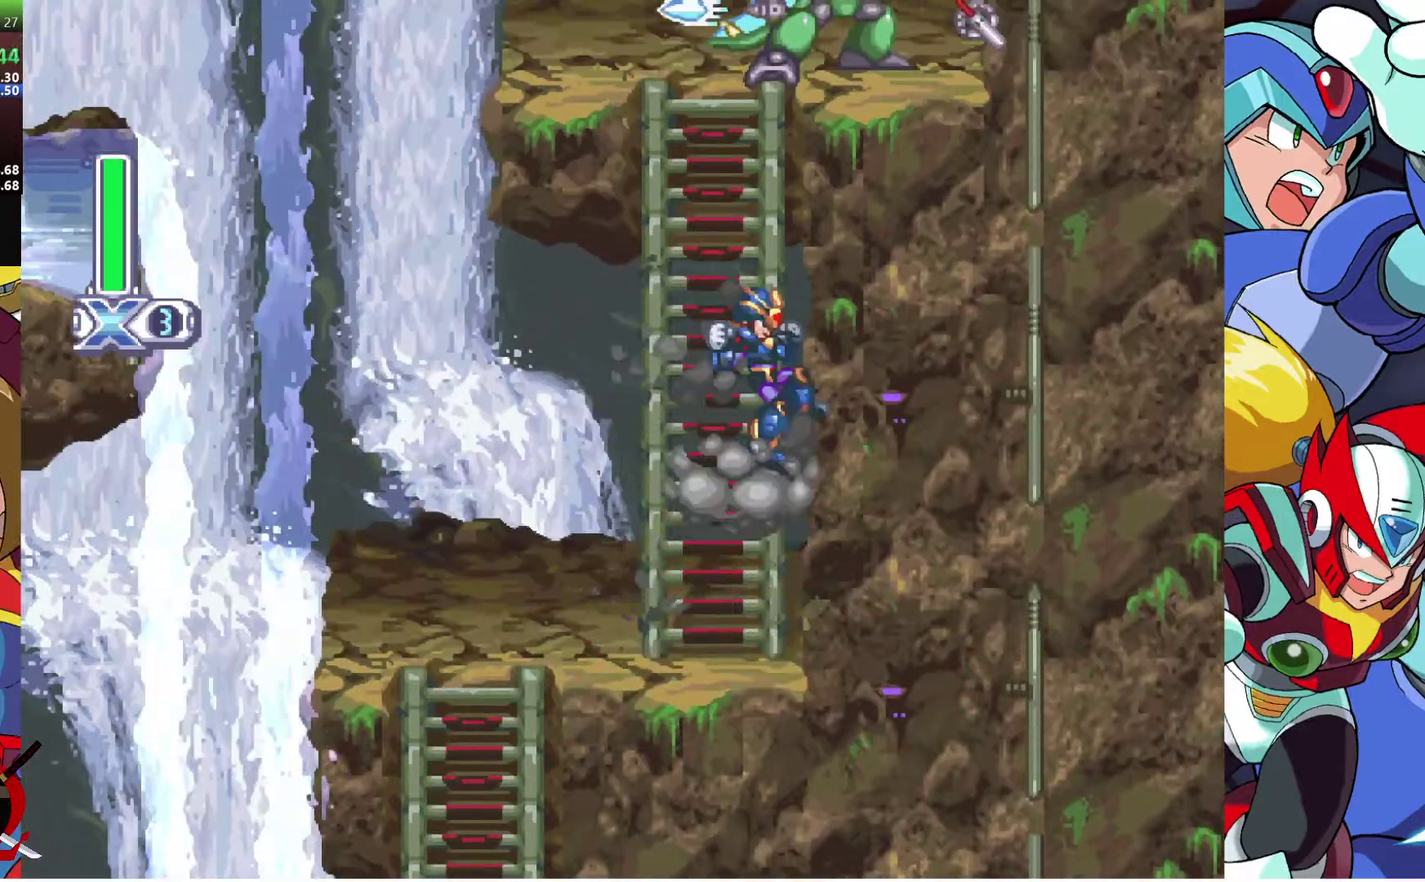
{"buttons": ["DPAD_RIGHT"], "left_stick": "center", "right_stick": "center", "events": [[50, "CROSS", "up"], [150, "CROSS", "down"], [467, "CROSS", "up"]]}
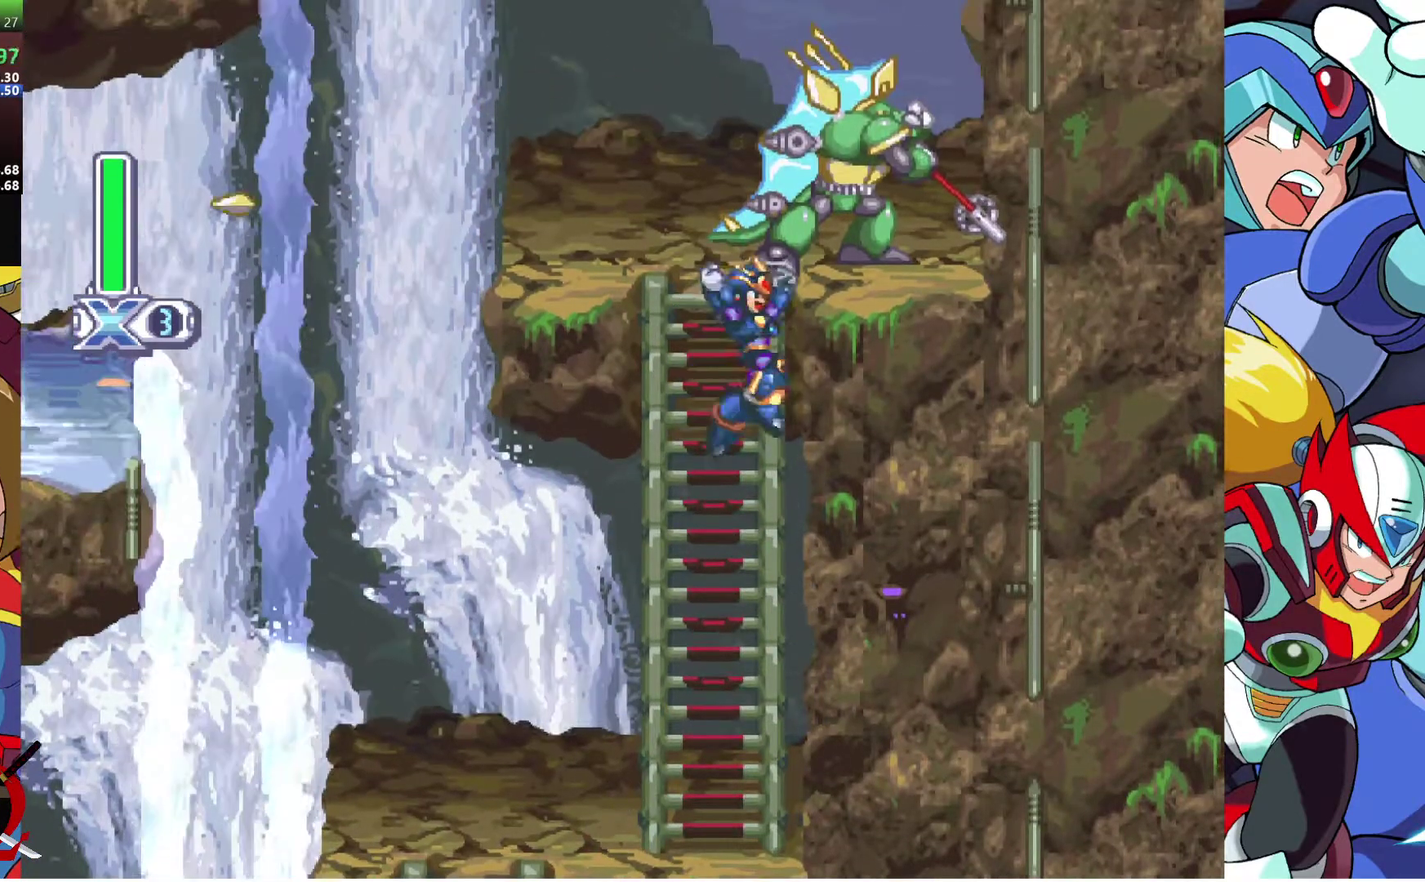
{"buttons": ["DPAD_RIGHT"], "left_stick": "center", "right_stick": "center", "events": [[33, "CROSS", "down"], [367, "CROSS", "up"]]}
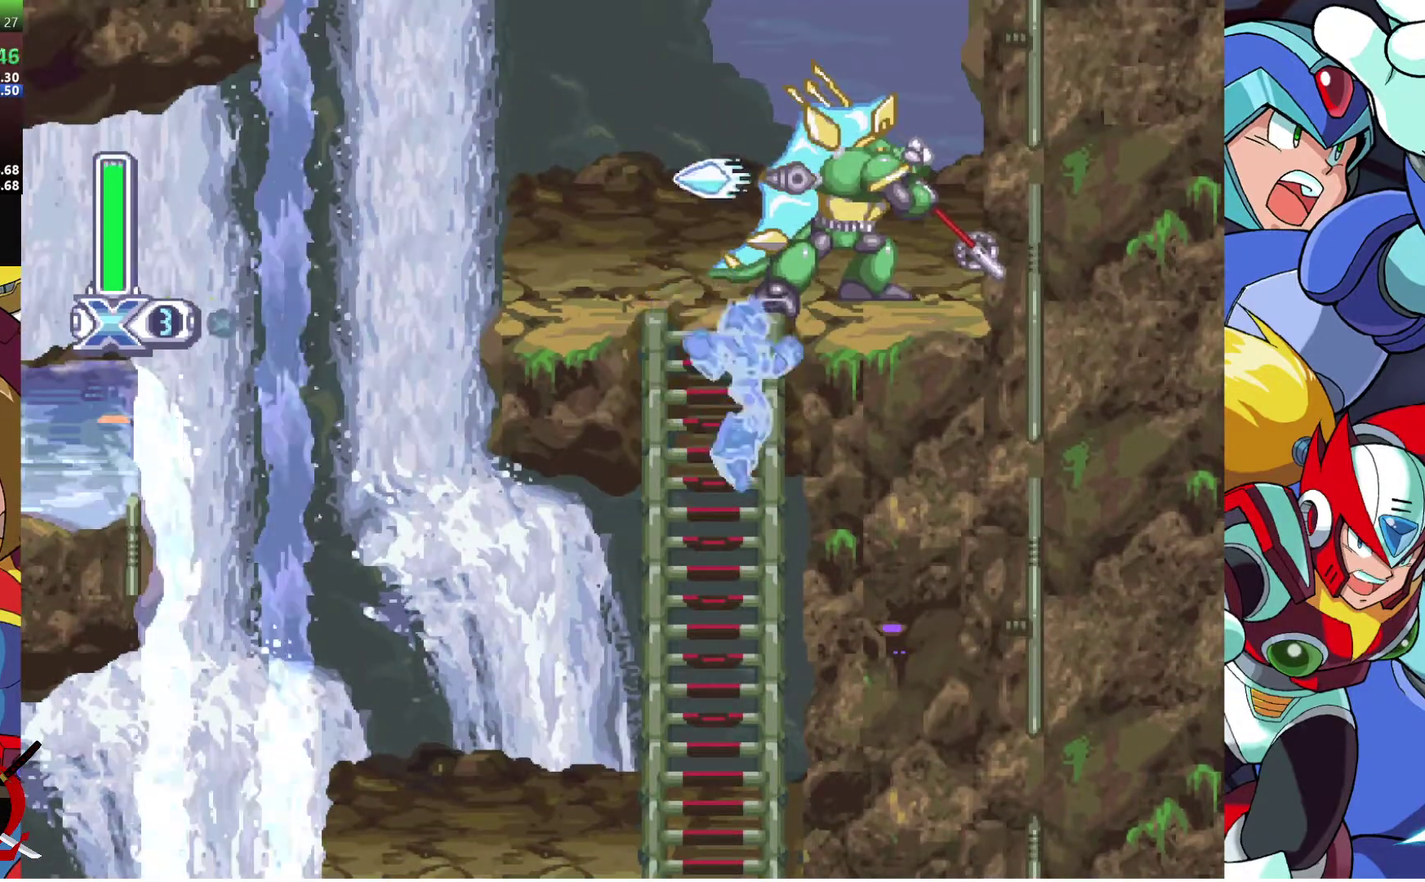
{"buttons": [], "left_stick": "center", "right_stick": "center", "events": [[117, "CROSS", "down"], [250, "DPAD_UP", "down"], [317, "DPAD_LEFT", "down"], [317, "DPAD_RIGHT", "up"], [417, "CROSS", "up"], [483, "DPAD_UP", "up"], [500, "DPAD_LEFT", "up"]]}
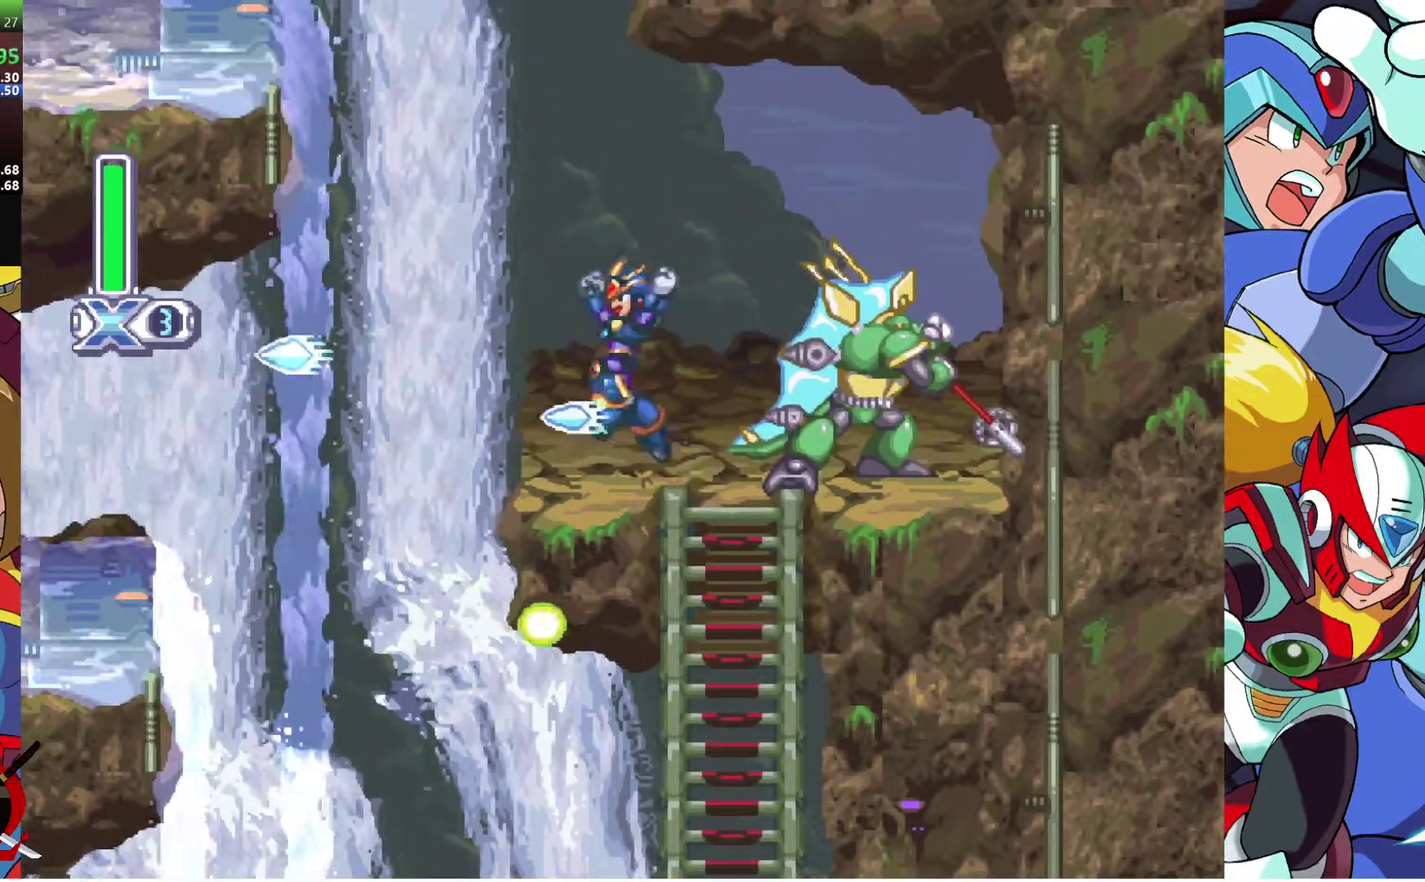
{"buttons": ["CROSS", "DPAD_LEFT"], "left_stick": "center", "right_stick": "center", "events": [[267, "CROSS", "down"], [433, "DPAD_LEFT", "down"]]}
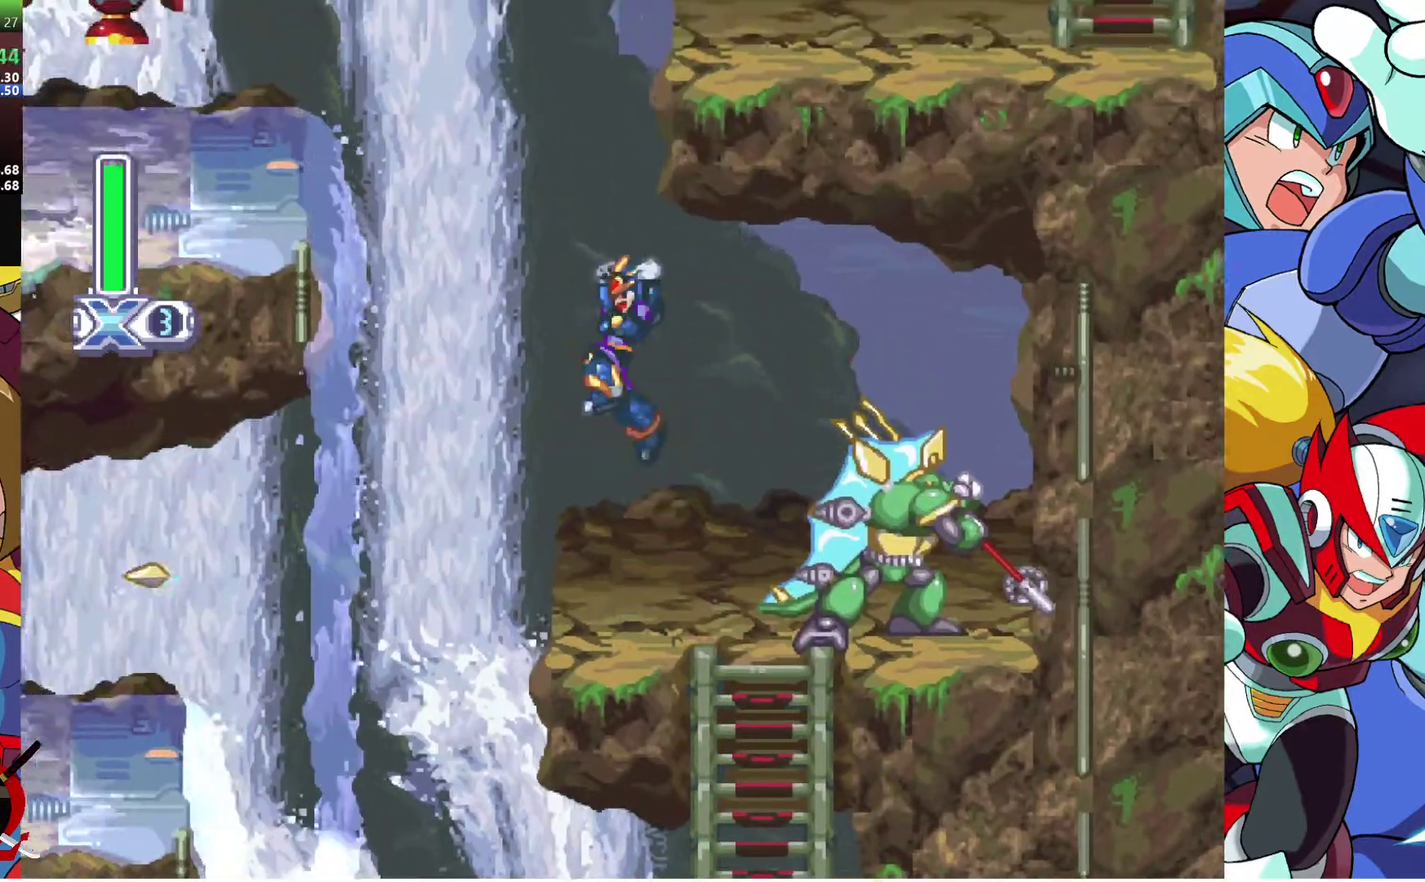
{"buttons": ["DPAD_LEFT"], "left_stick": "center", "right_stick": "center", "events": [[50, "CROSS", "up"]]}
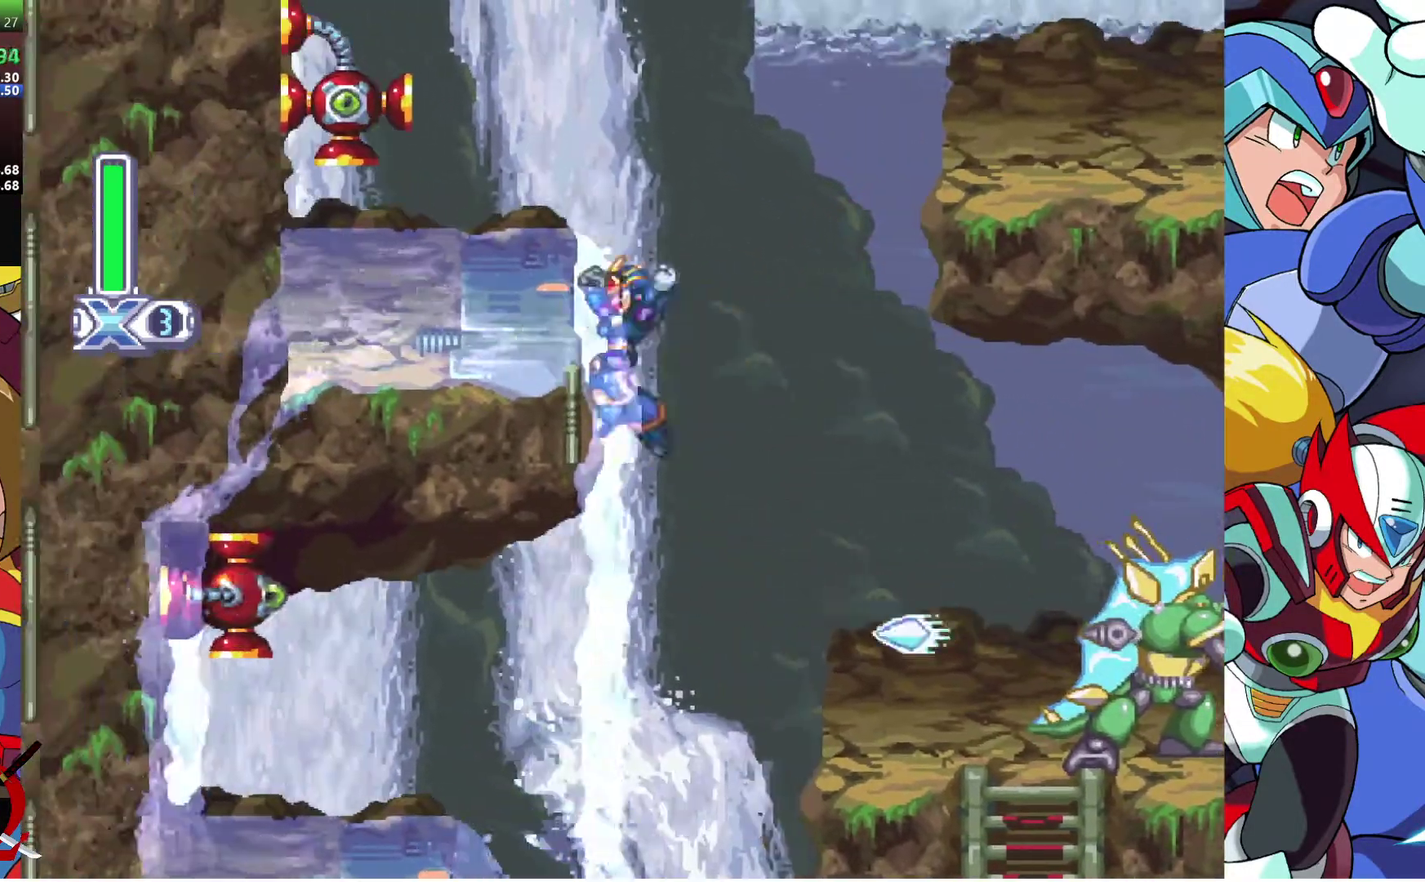
{"buttons": ["CROSS", "DPAD_RIGHT"], "left_stick": "center", "right_stick": "center", "events": [[83, "CROSS", "down"], [133, "DPAD_LEFT", "up"], [167, "DPAD_RIGHT", "down"]]}
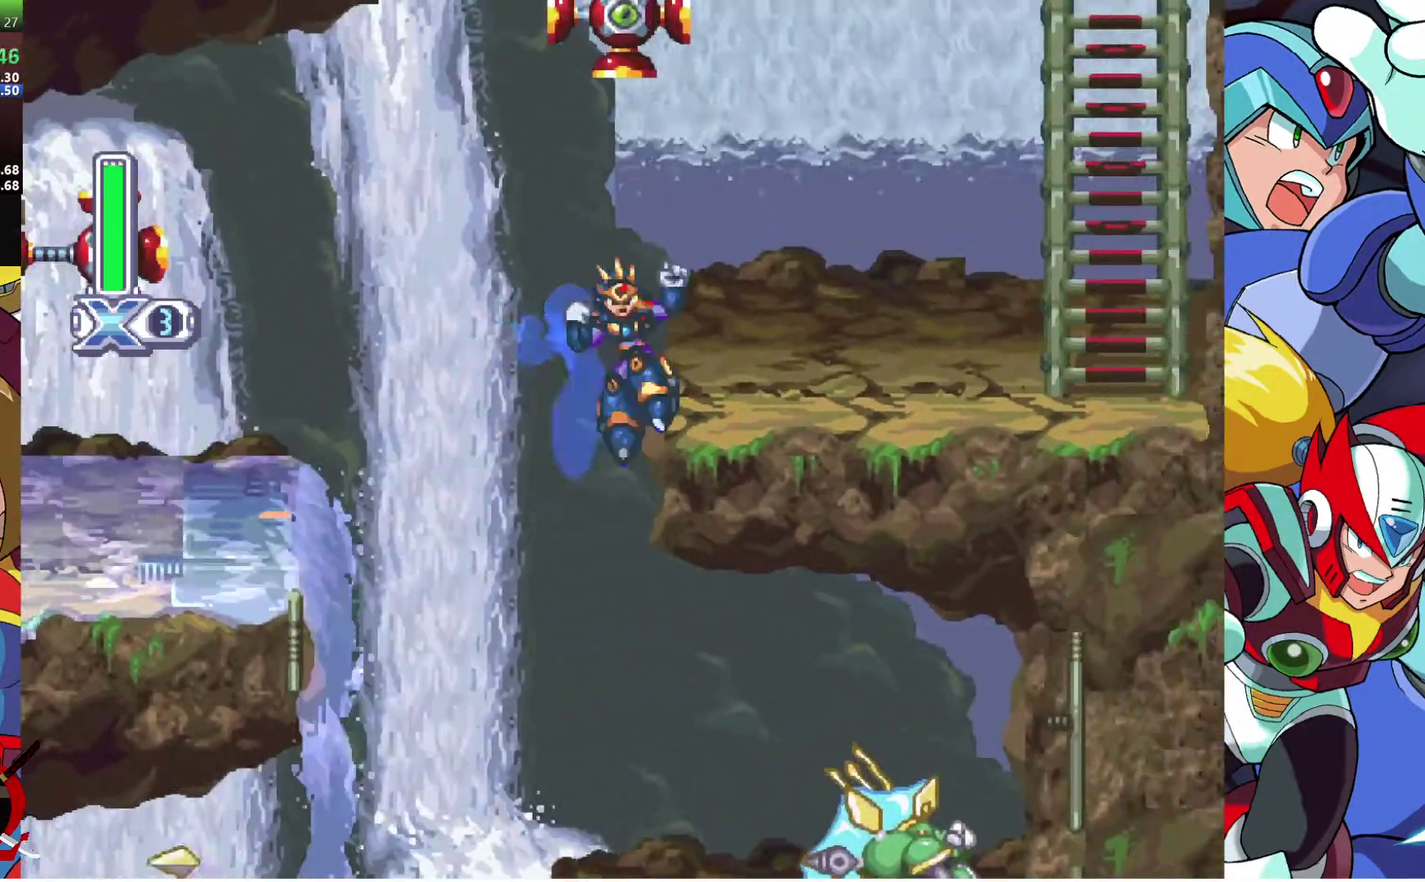
{"buttons": ["DPAD_RIGHT"], "left_stick": "center", "right_stick": "center", "events": [[33, "CROSS", "up"], [117, "CROSS", "down"], [483, "CROSS", "up"]]}
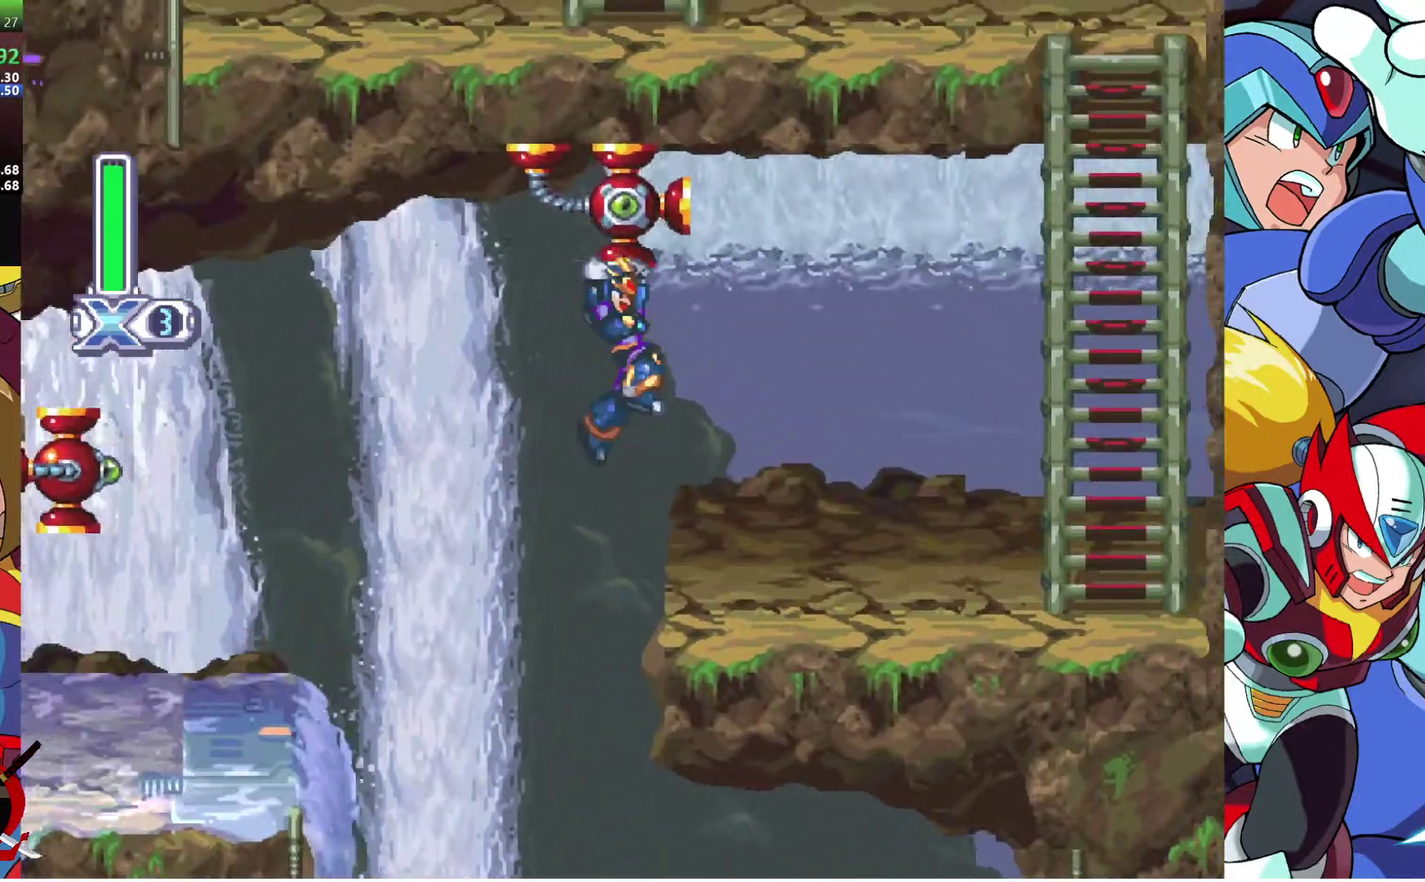
{"buttons": ["CROSS", "DPAD_RIGHT"], "left_stick": "center", "right_stick": "center", "events": [[400, "CROSS", "down"]]}
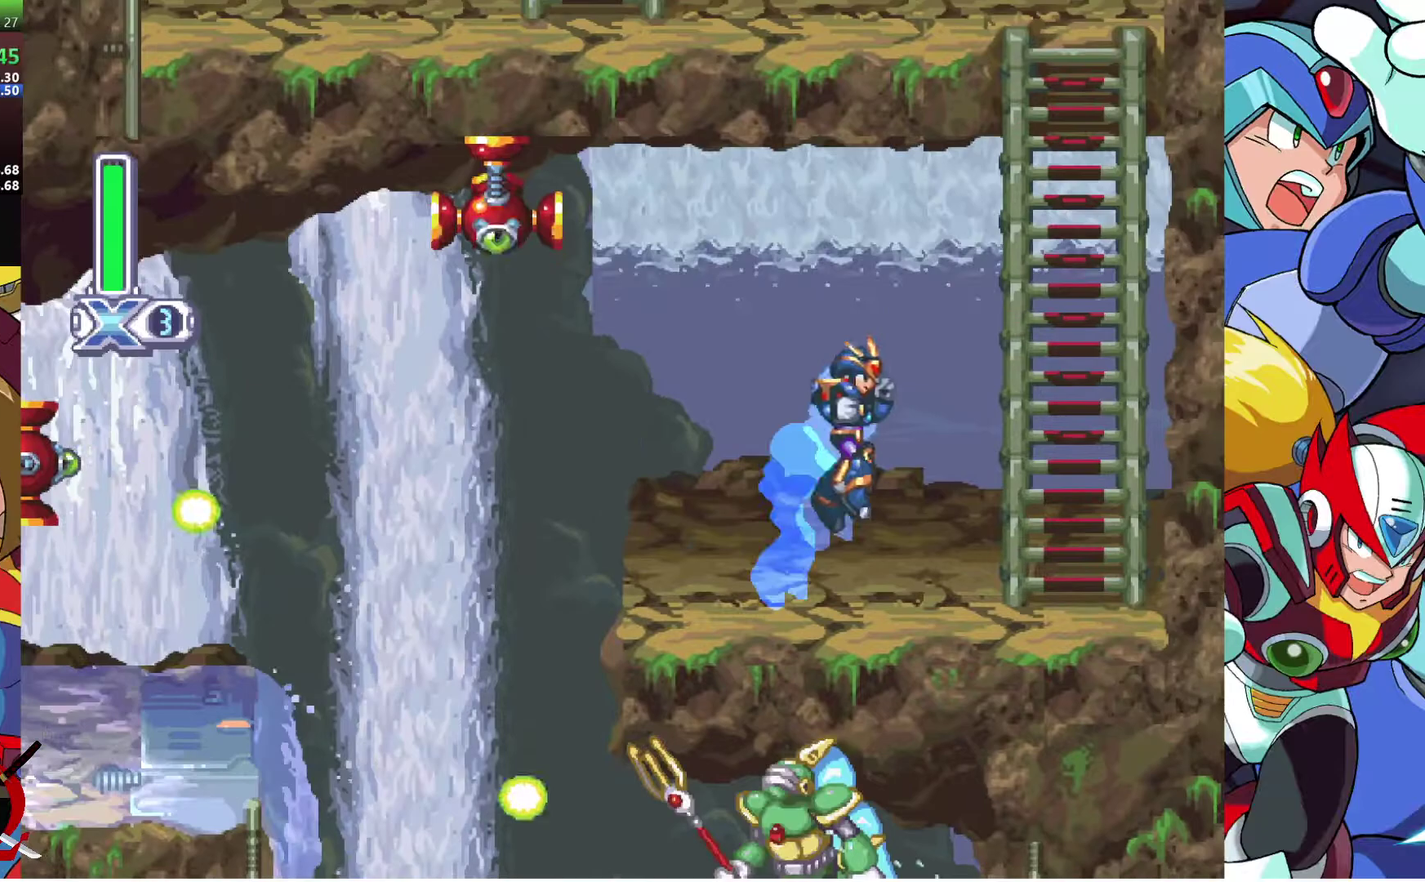
{"buttons": ["CROSS", "DPAD_RIGHT"], "left_stick": "center", "right_stick": "center", "events": [[317, "CROSS", "up"], [400, "CROSS", "down"]]}
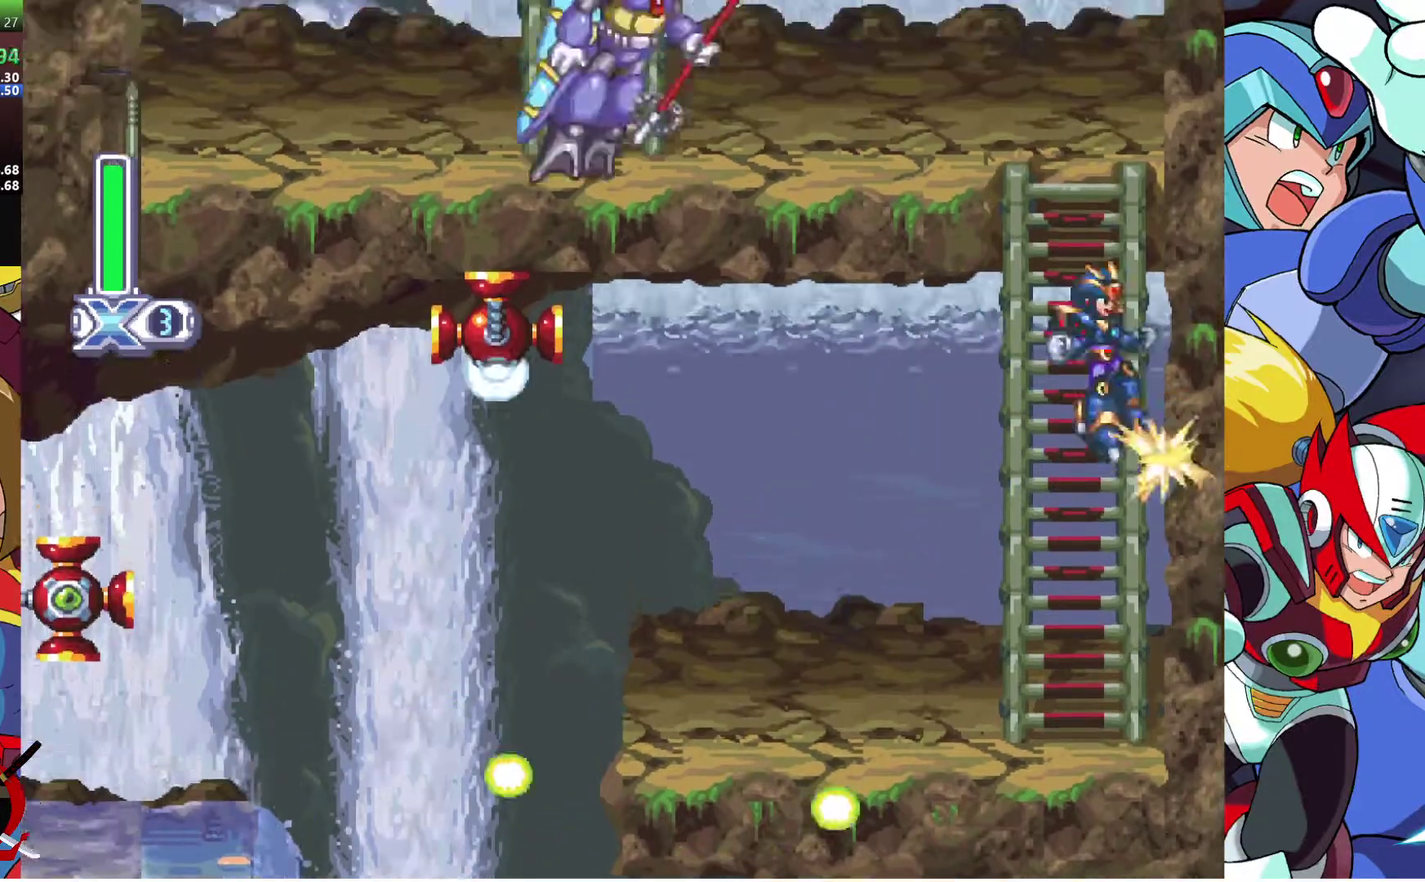
{"buttons": ["CROSS", "DPAD_LEFT"], "left_stick": "center", "right_stick": "center", "events": [[217, "CROSS", "up"], [317, "CROSS", "down"], [450, "DPAD_RIGHT", "up"], [467, "DPAD_LEFT", "down"]]}
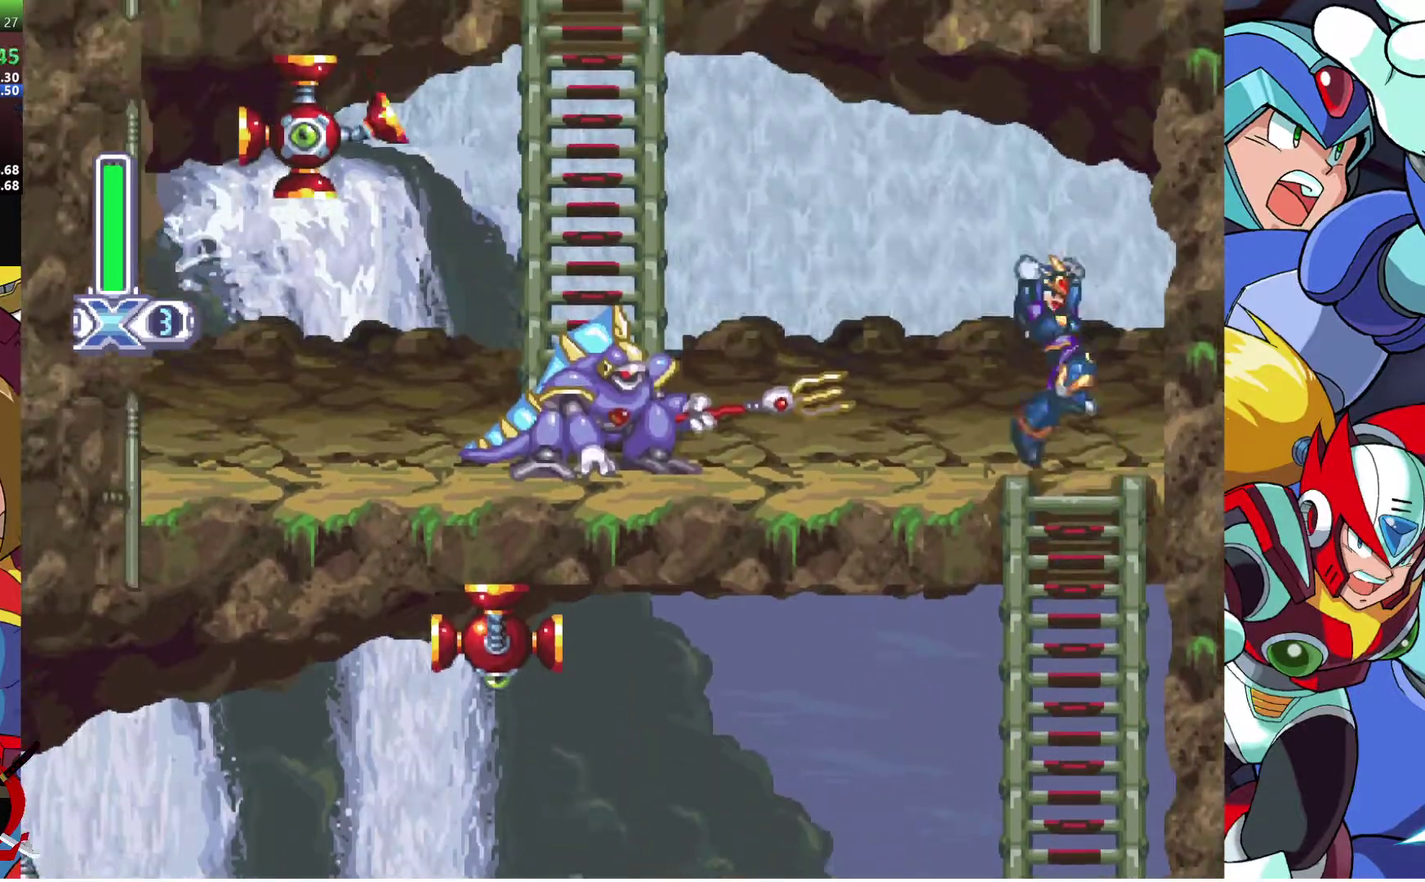
{"buttons": ["DPAD_LEFT"], "left_stick": "center", "right_stick": "center", "events": [[117, "CROSS", "up"]]}
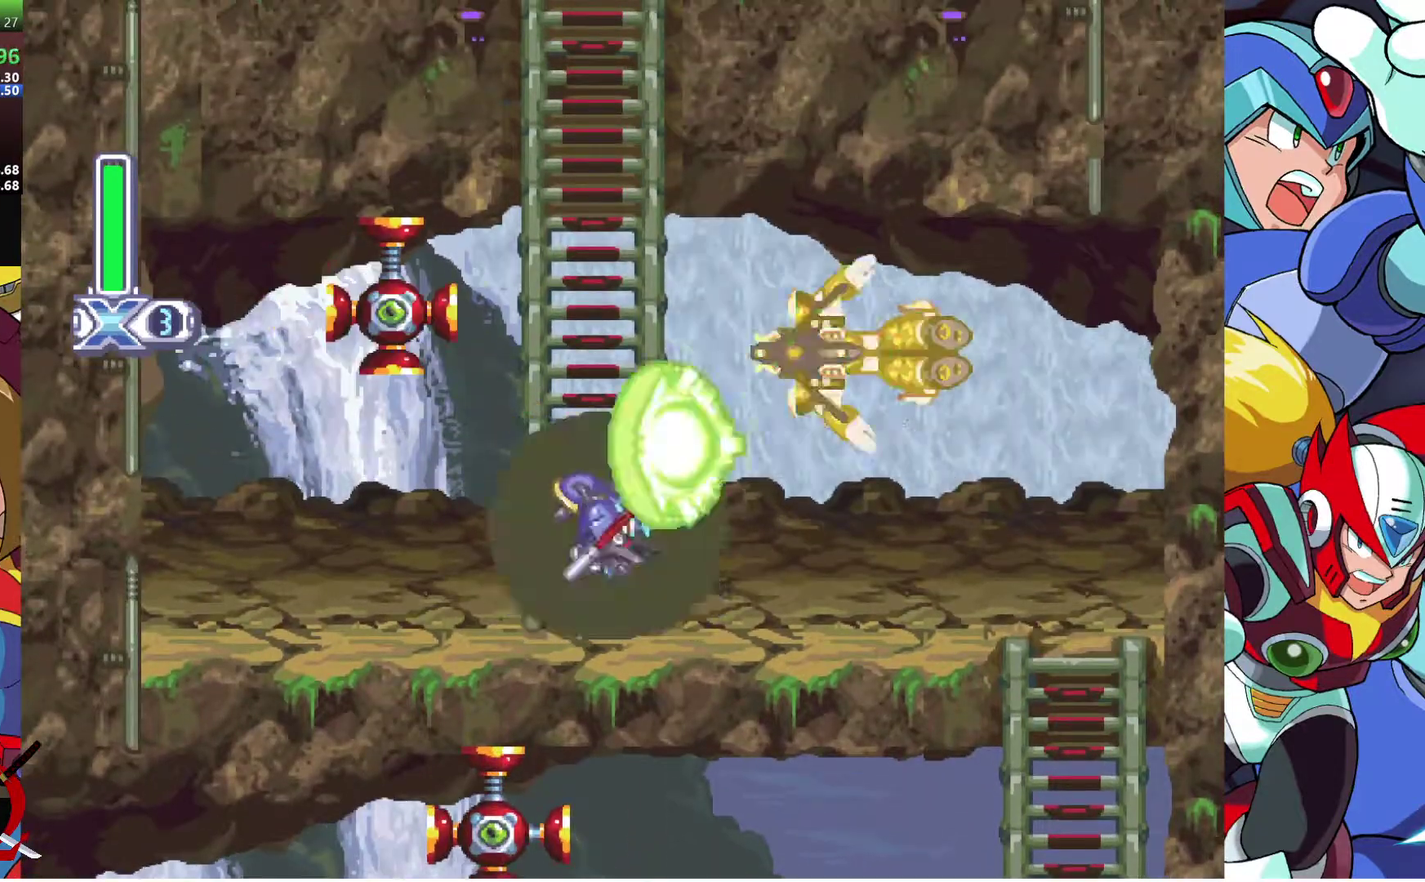
{"buttons": ["DPAD_RIGHT"], "left_stick": "center", "right_stick": "center", "events": [[17, "DPAD_LEFT", "up"], [200, "DPAD_RIGHT", "down"]]}
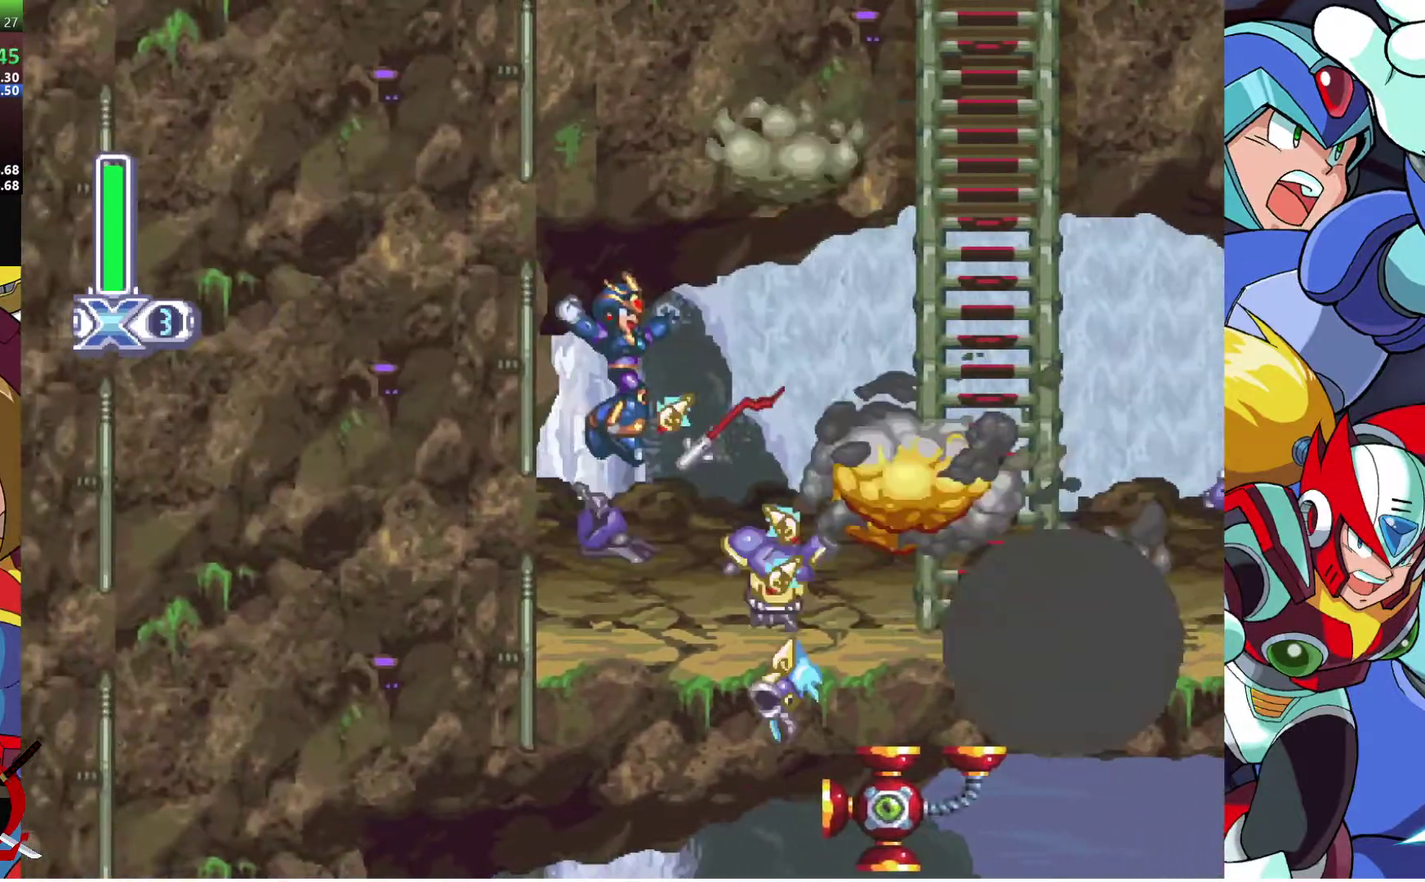
{"buttons": ["CROSS", "DPAD_UP", "DPAD_RIGHT"], "left_stick": "center", "right_stick": "center", "events": [[317, "CROSS", "down"], [433, "DPAD_UP", "down"]]}